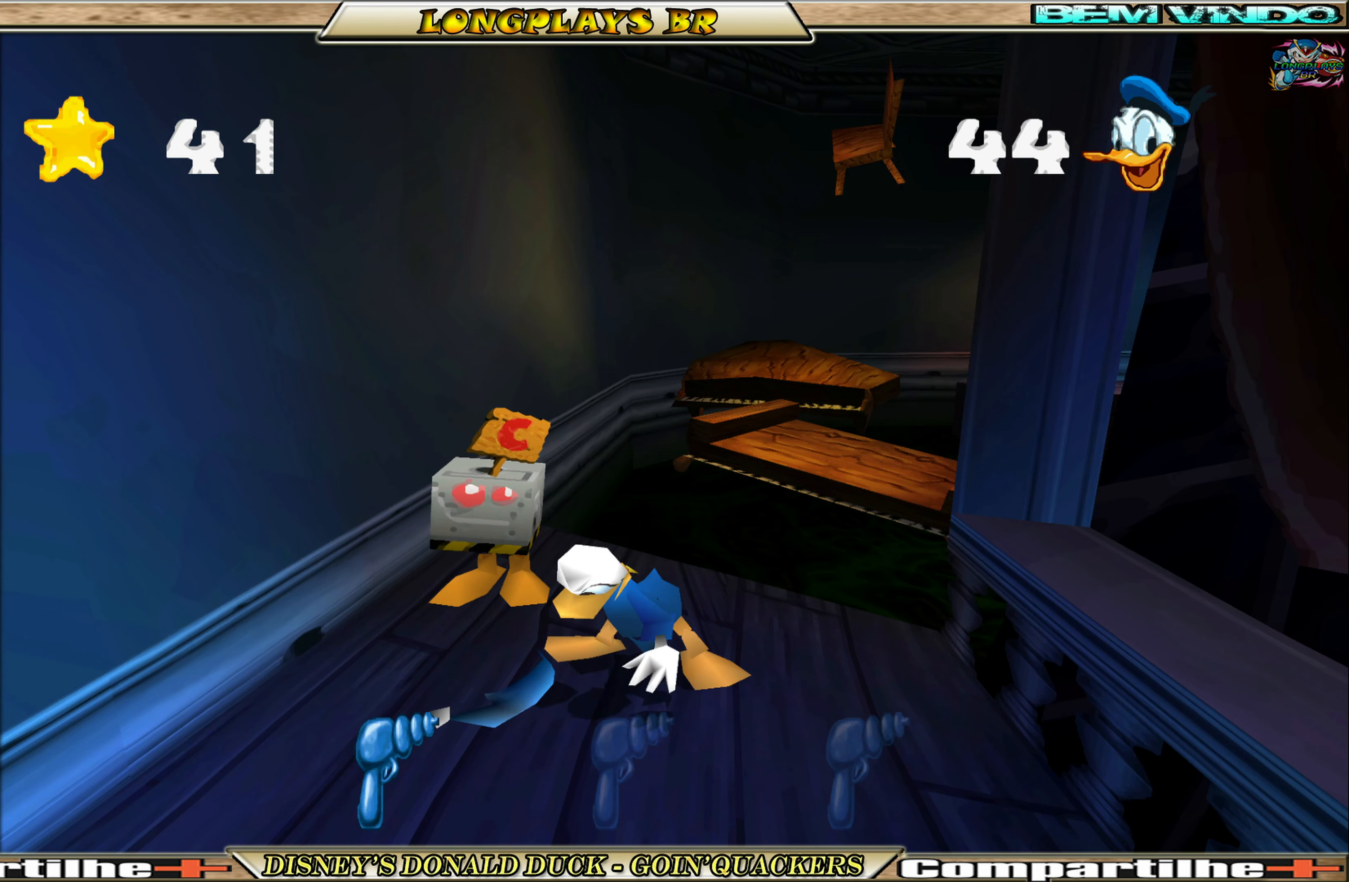
Gameplay with a controller (Xbox layout); each line is a JSON object with the inputs held at the frame after it. "events" lists button and stick changes between this image and that frame as [ms after this image, input, new state], when the widget could be followed in between. Not read: L3 R3 right_stick.
{"buttons": [], "left_stick": "center", "events": []}
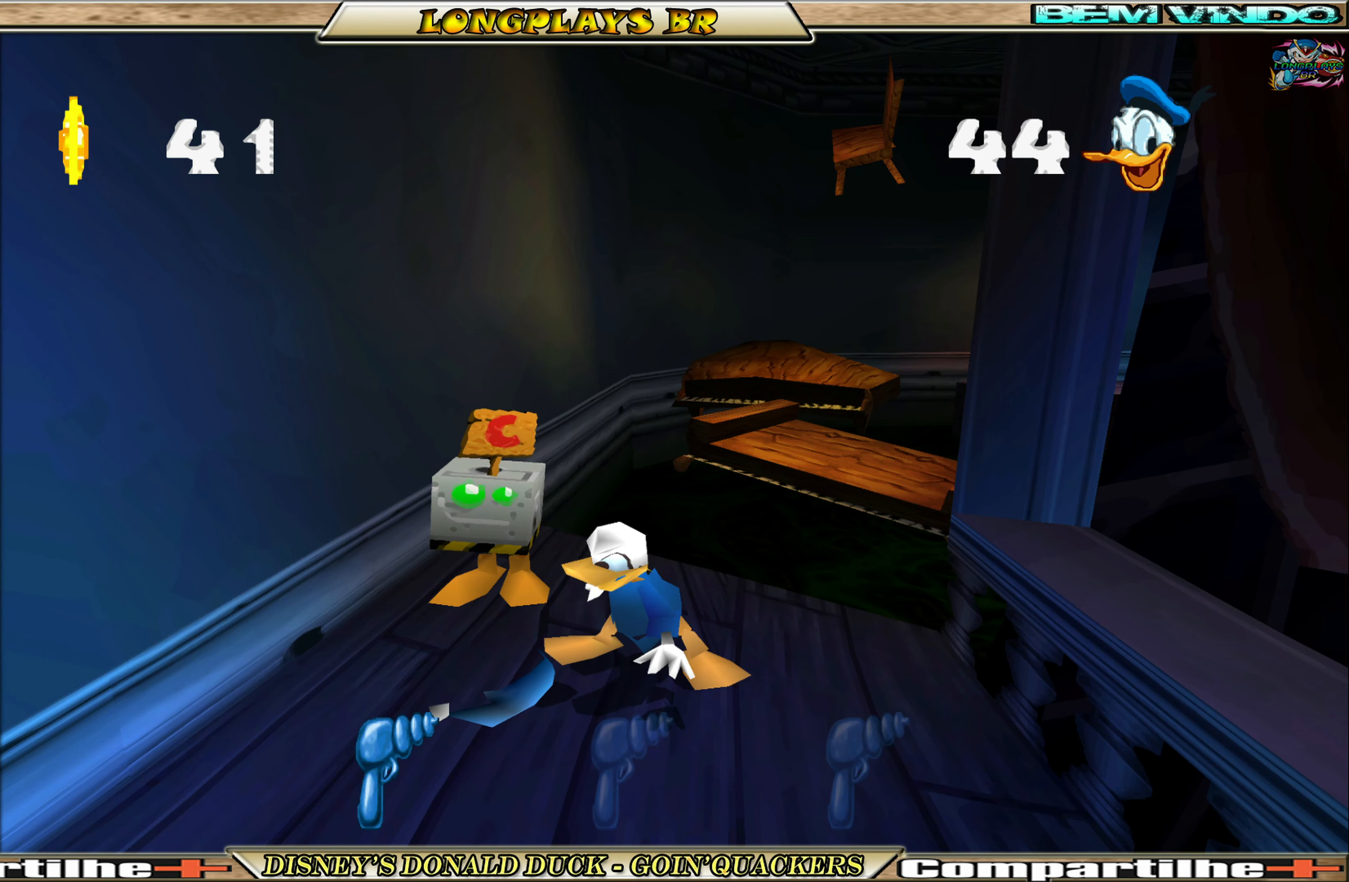
{"buttons": [], "left_stick": "center", "events": []}
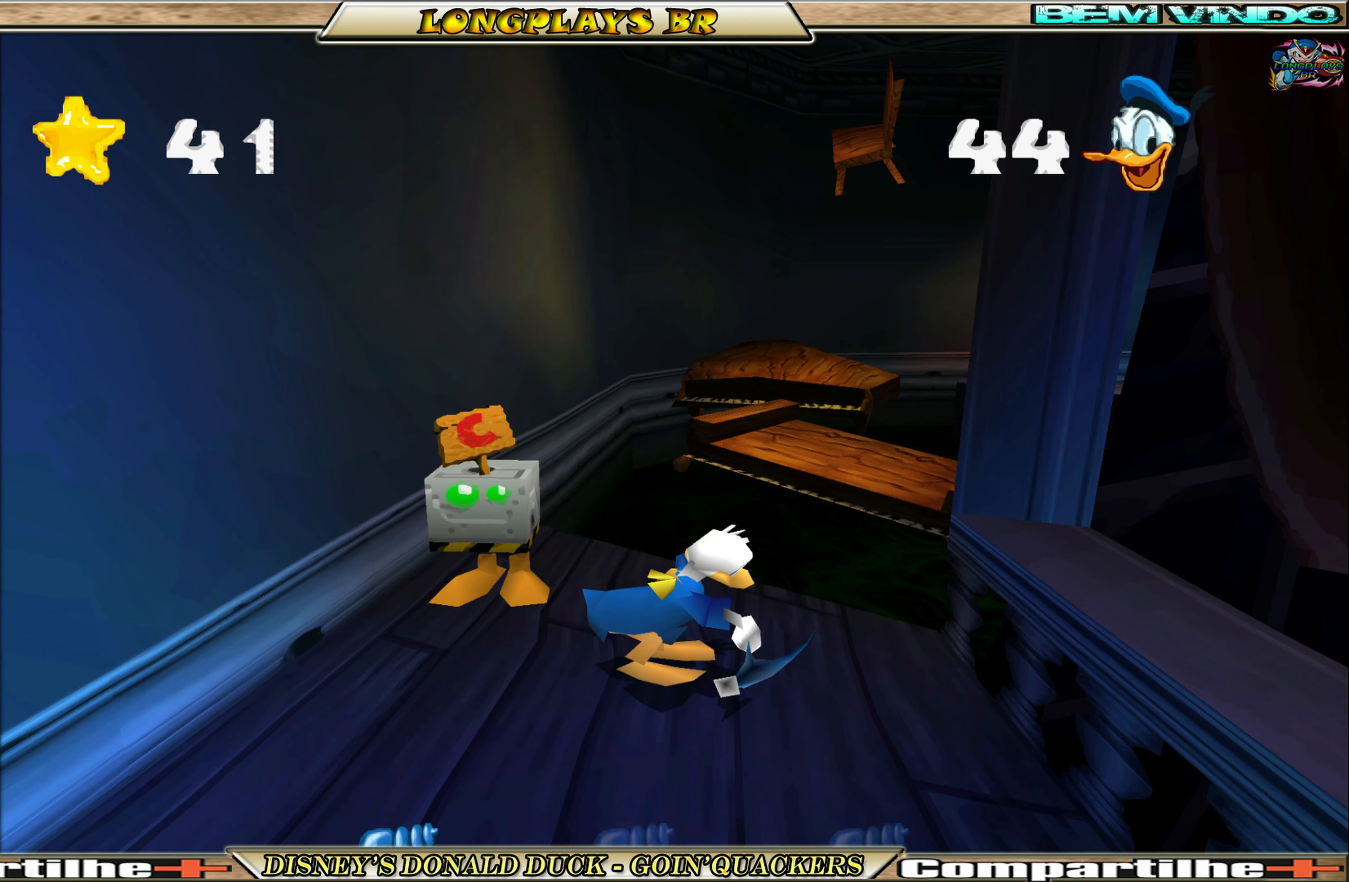
{"buttons": ["DPAD_UP", "DPAD_RIGHT"], "left_stick": "center", "events": [[216, "DPAD_RIGHT", "down"], [300, "DPAD_UP", "down"]]}
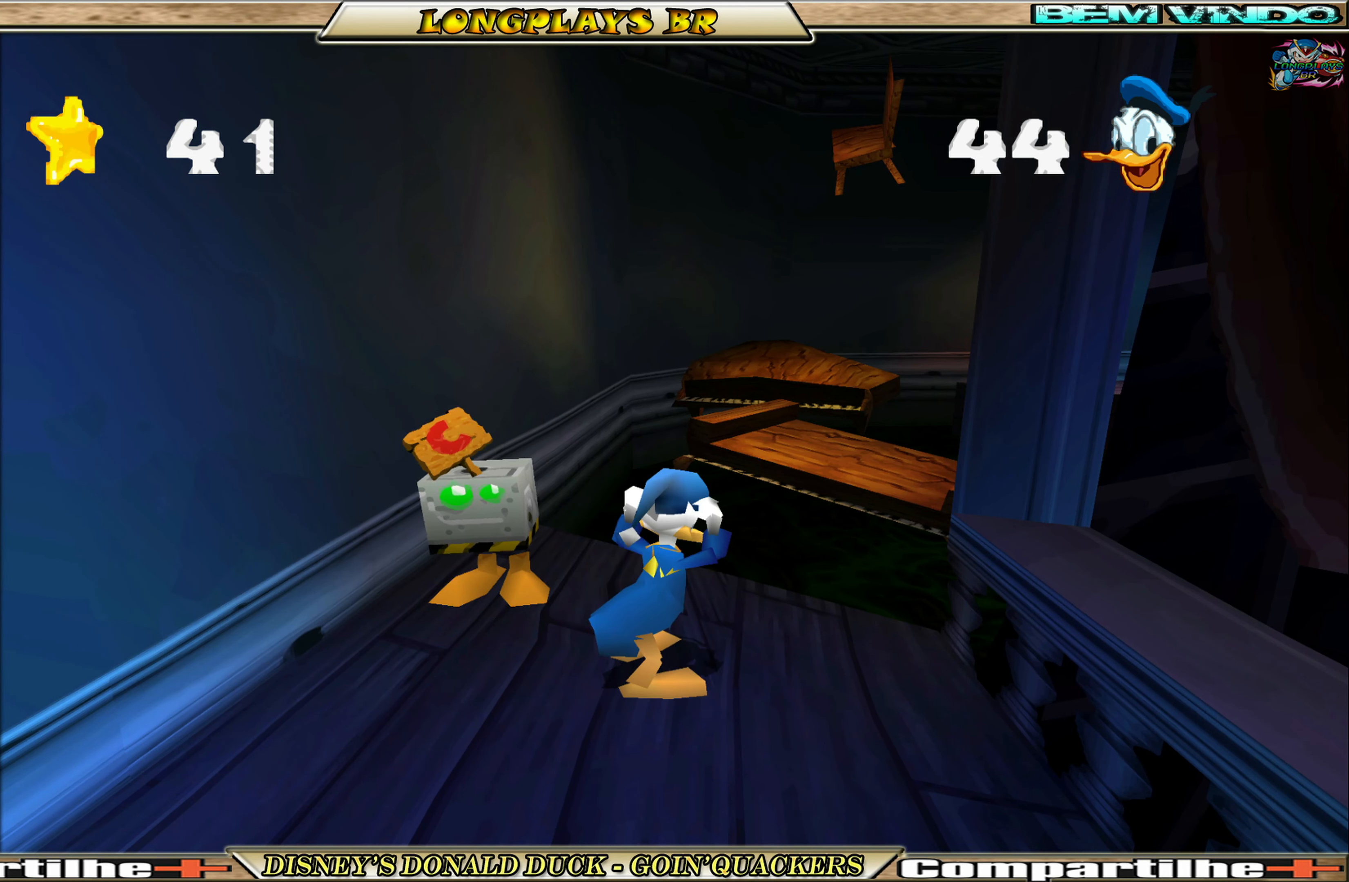
{"buttons": ["DPAD_UP", "DPAD_RIGHT"], "left_stick": "center", "events": []}
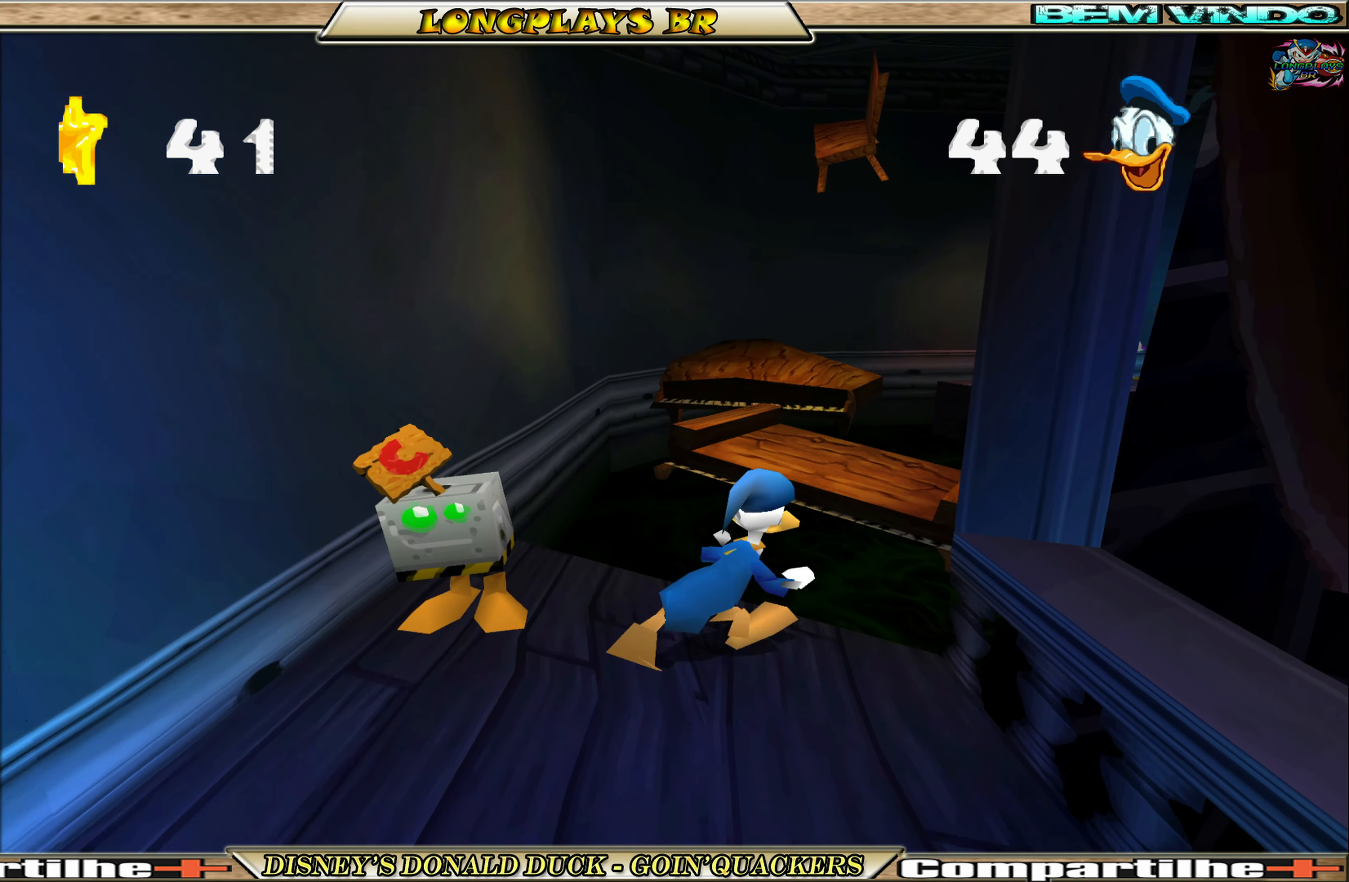
{"buttons": ["A", "DPAD_UP"], "left_stick": "center", "events": [[66, "A", "down"], [383, "A", "up"], [433, "A", "down"], [450, "DPAD_RIGHT", "up"]]}
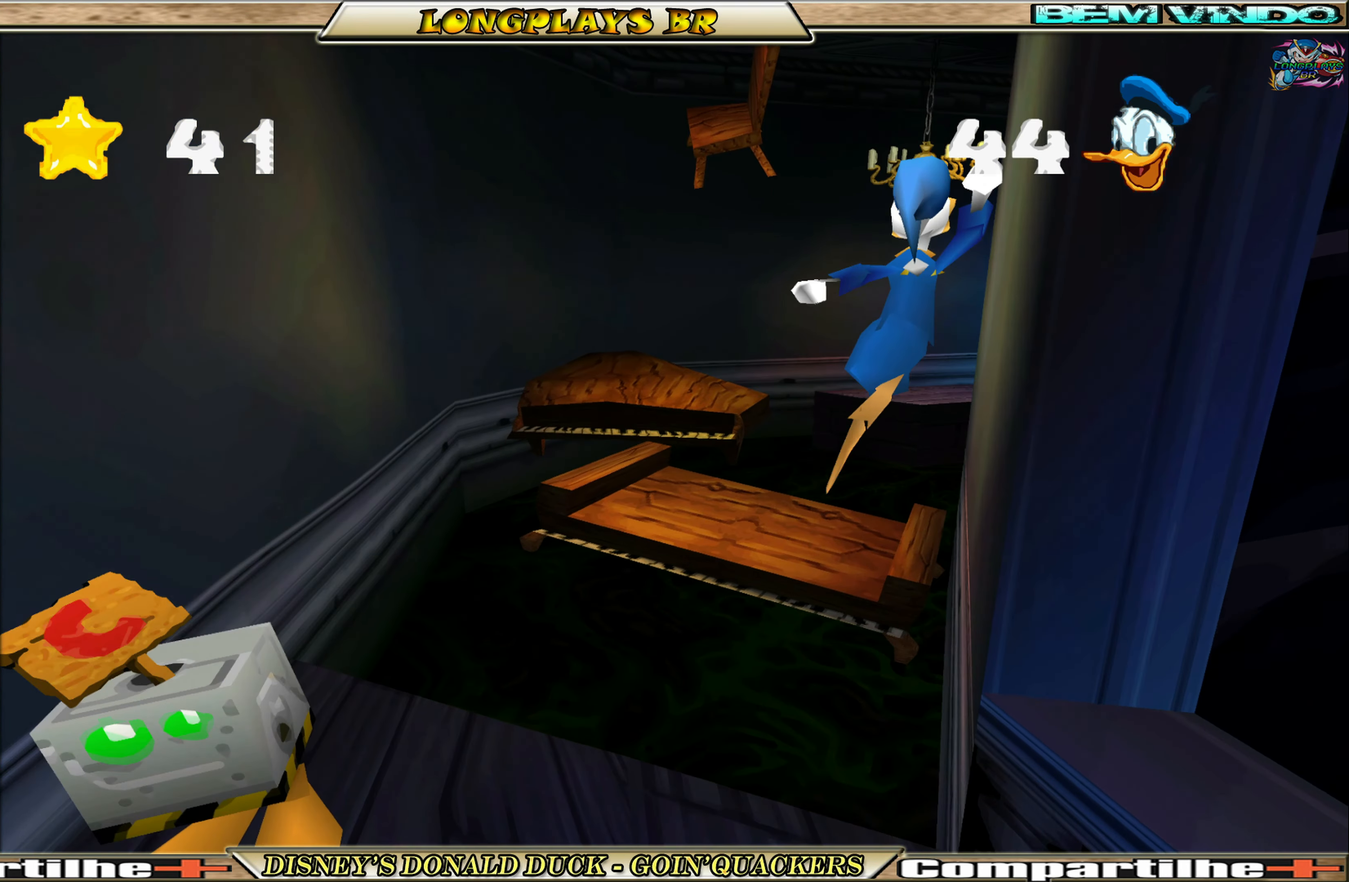
{"buttons": ["DPAD_UP", "DPAD_LEFT"], "left_stick": "center", "events": [[16, "A", "up"], [266, "DPAD_UP", "up"], [450, "DPAD_LEFT", "down"], [466, "DPAD_UP", "down"]]}
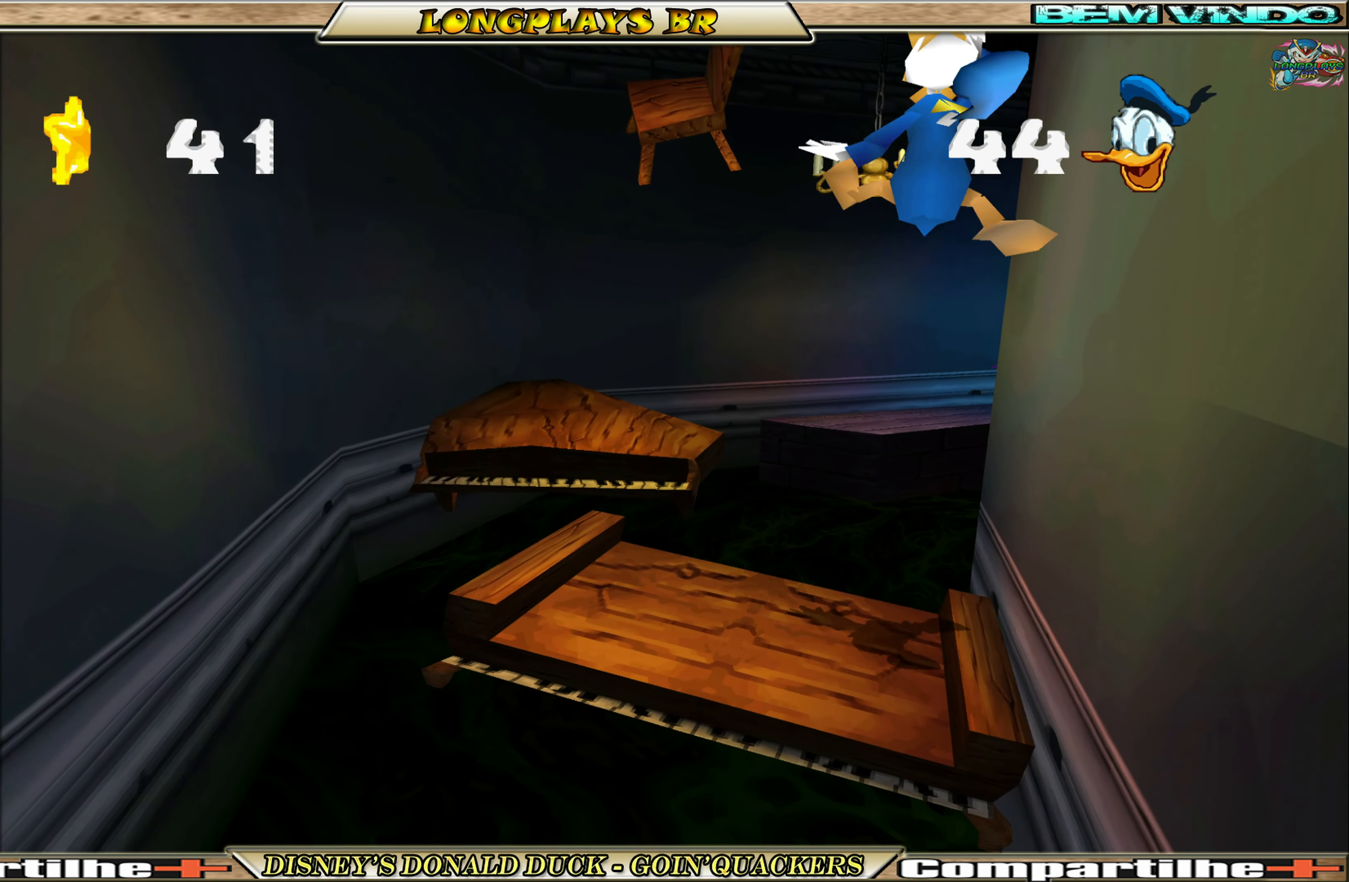
{"buttons": ["A", "DPAD_UP"], "left_stick": "center", "events": [[283, "DPAD_LEFT", "up"], [450, "A", "down"]]}
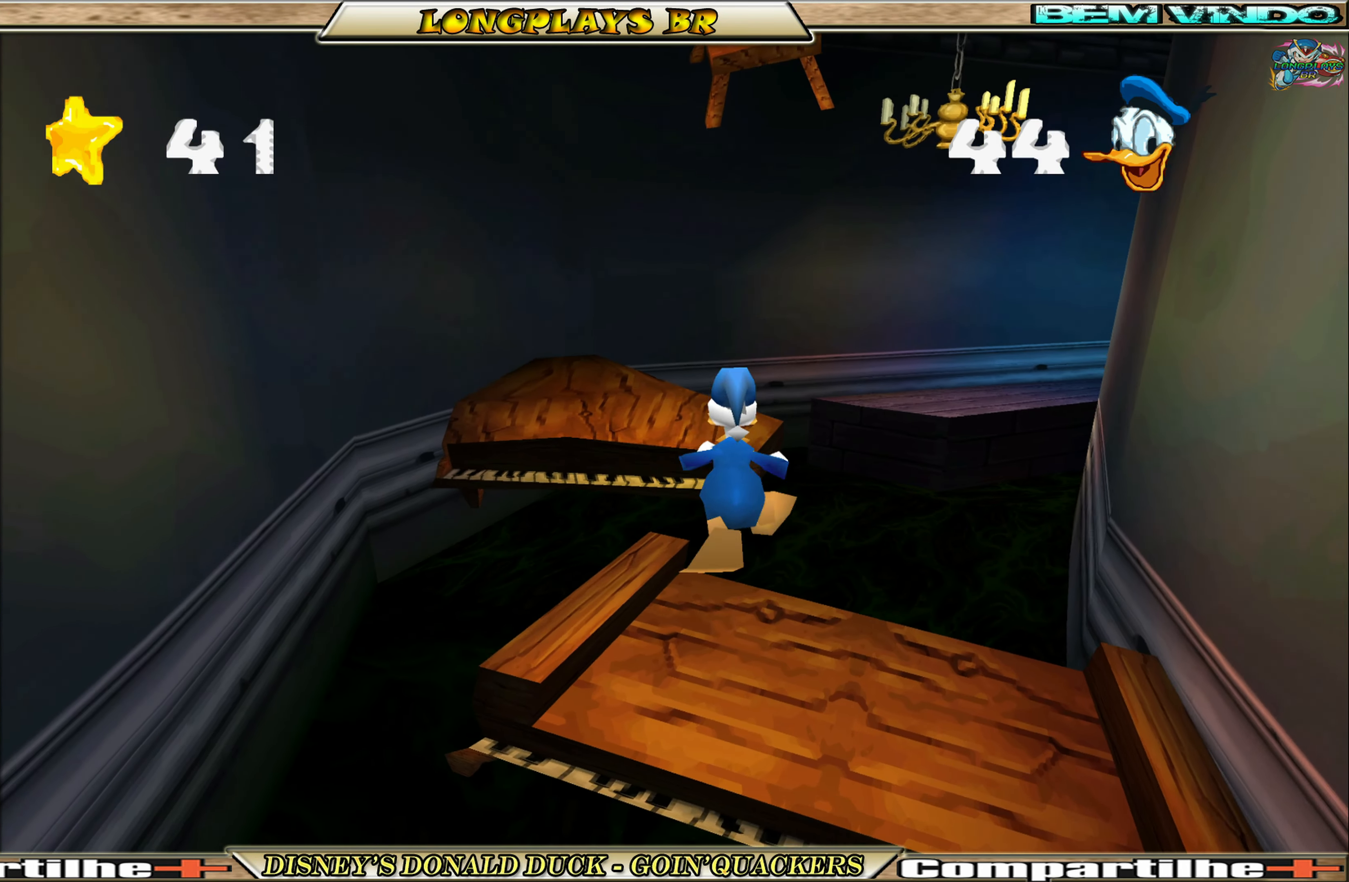
{"buttons": ["DPAD_UP"], "left_stick": "center", "events": [[50, "DPAD_LEFT", "down"], [183, "A", "up"], [250, "A", "down"], [350, "A", "up"], [483, "DPAD_LEFT", "up"]]}
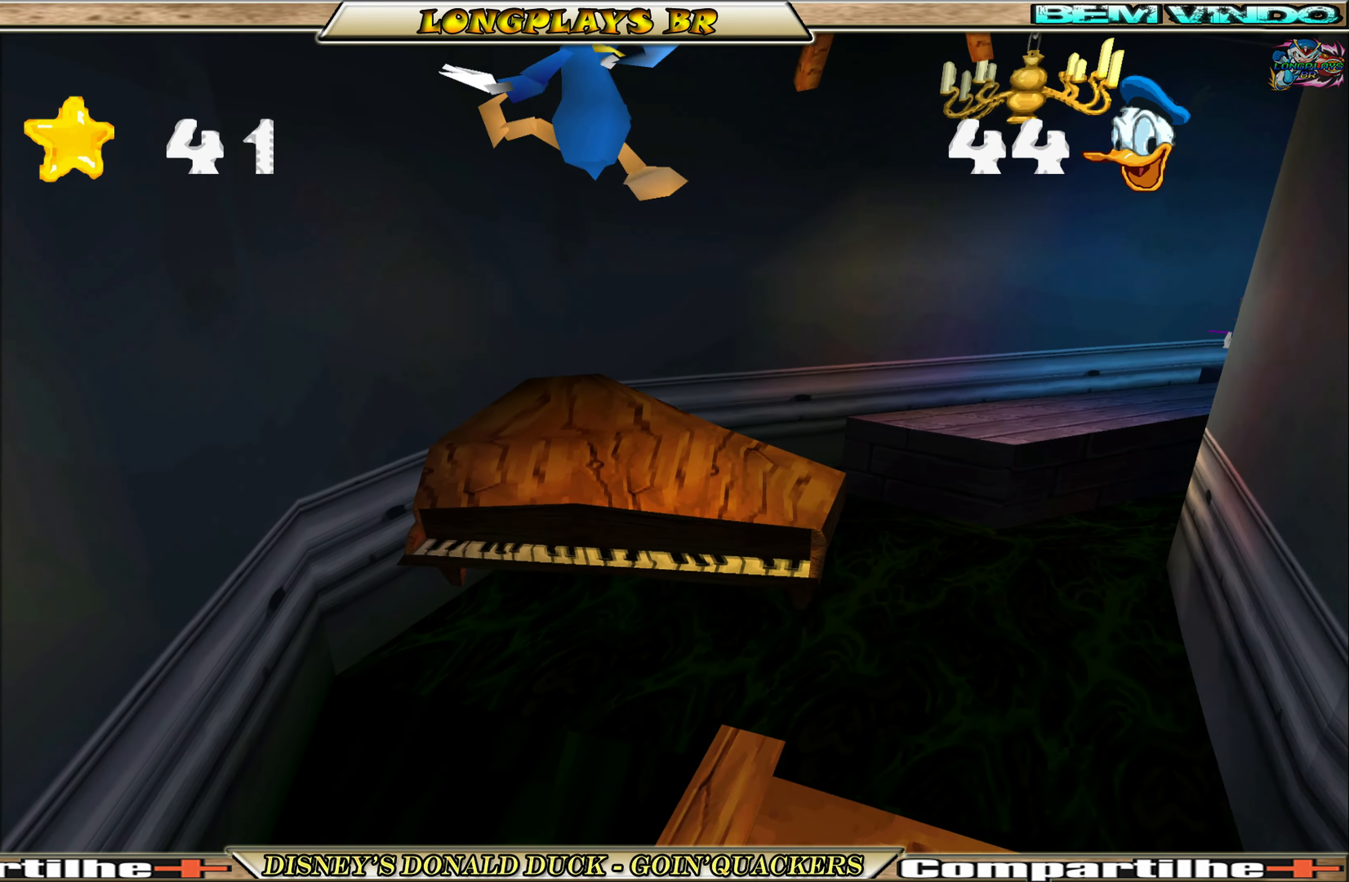
{"buttons": ["DPAD_UP", "DPAD_RIGHT"], "left_stick": "center", "events": [[483, "DPAD_RIGHT", "down"]]}
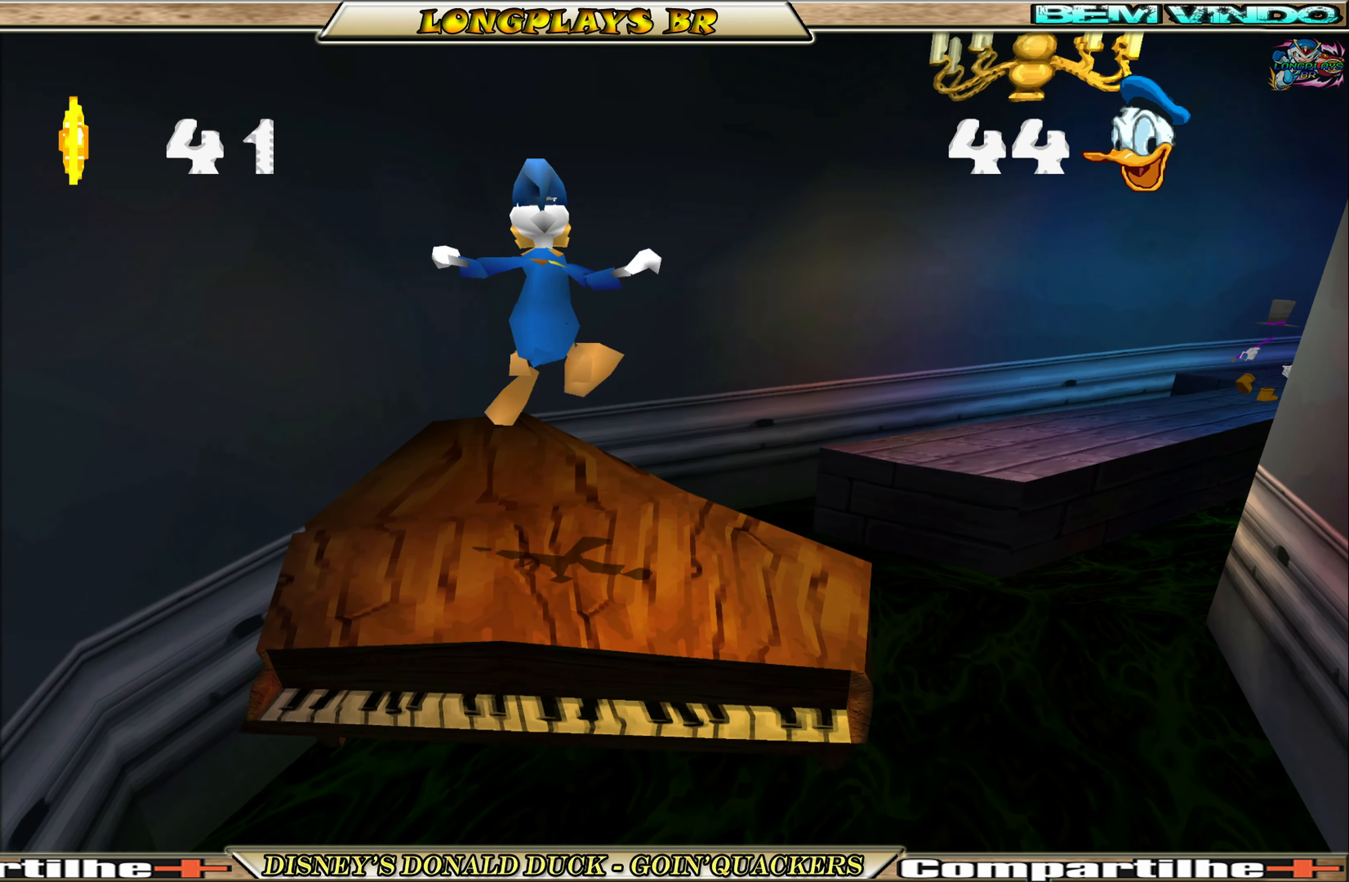
{"buttons": ["DPAD_UP", "DPAD_RIGHT"], "left_stick": "center", "events": [[217, "A", "down"], [450, "A", "up"]]}
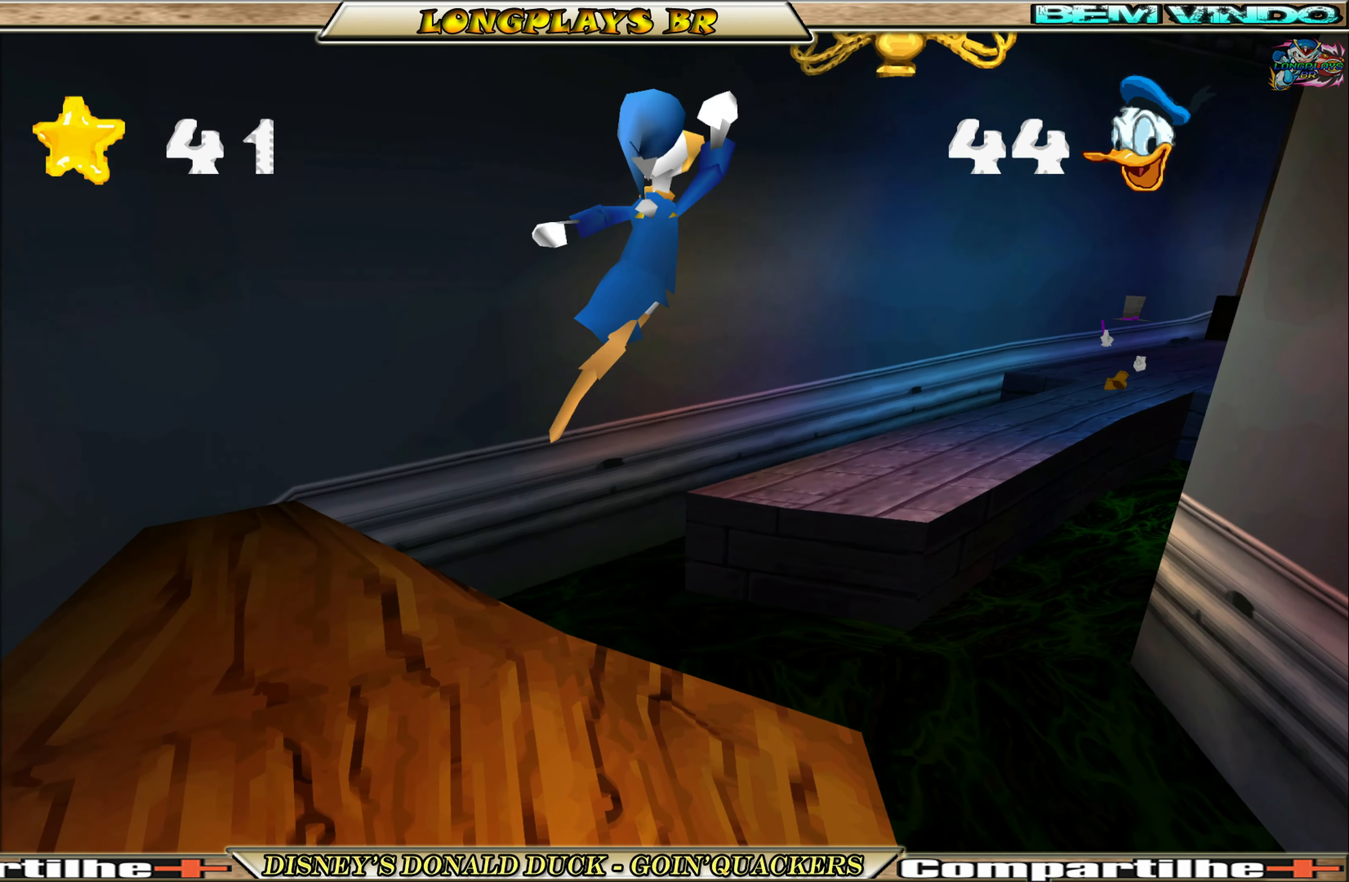
{"buttons": ["DPAD_UP", "DPAD_RIGHT"], "left_stick": "center", "events": [[200, "A", "down"], [283, "A", "up"]]}
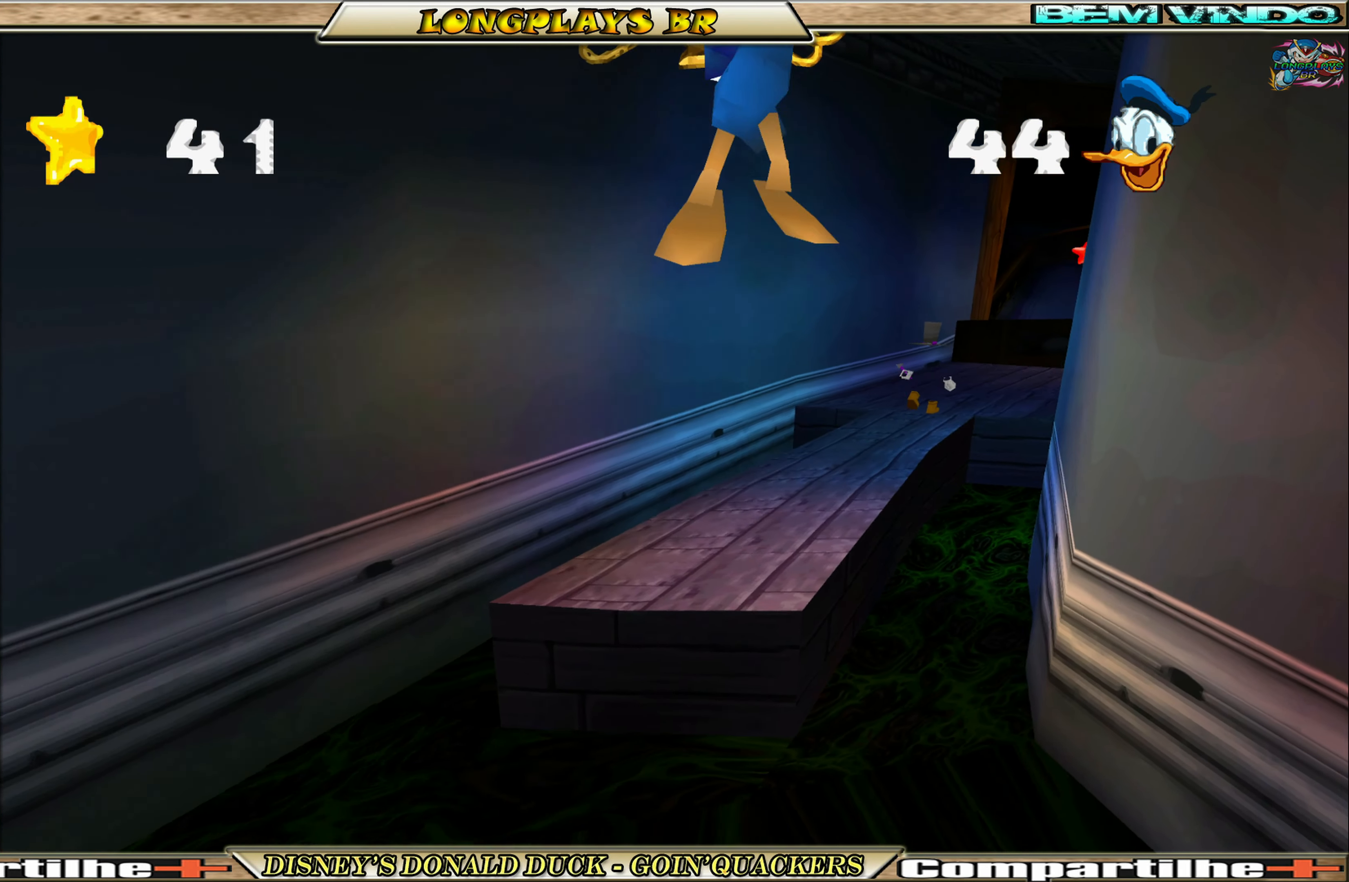
{"buttons": ["DPAD_UP"], "left_stick": "center", "events": [[133, "DPAD_RIGHT", "up"]]}
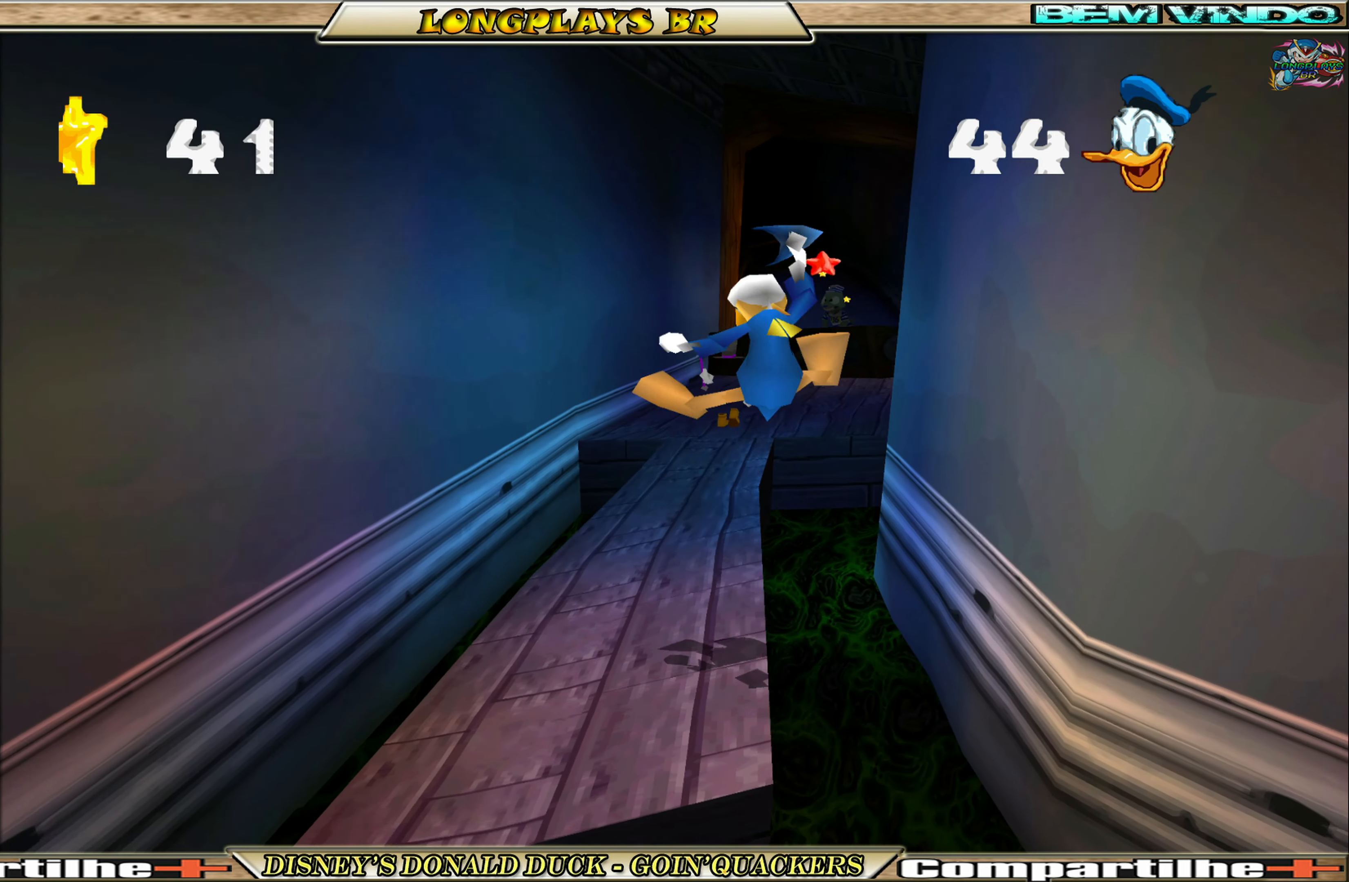
{"buttons": ["DPAD_UP"], "left_stick": "center", "events": [[183, "DPAD_LEFT", "down"], [400, "DPAD_LEFT", "up"]]}
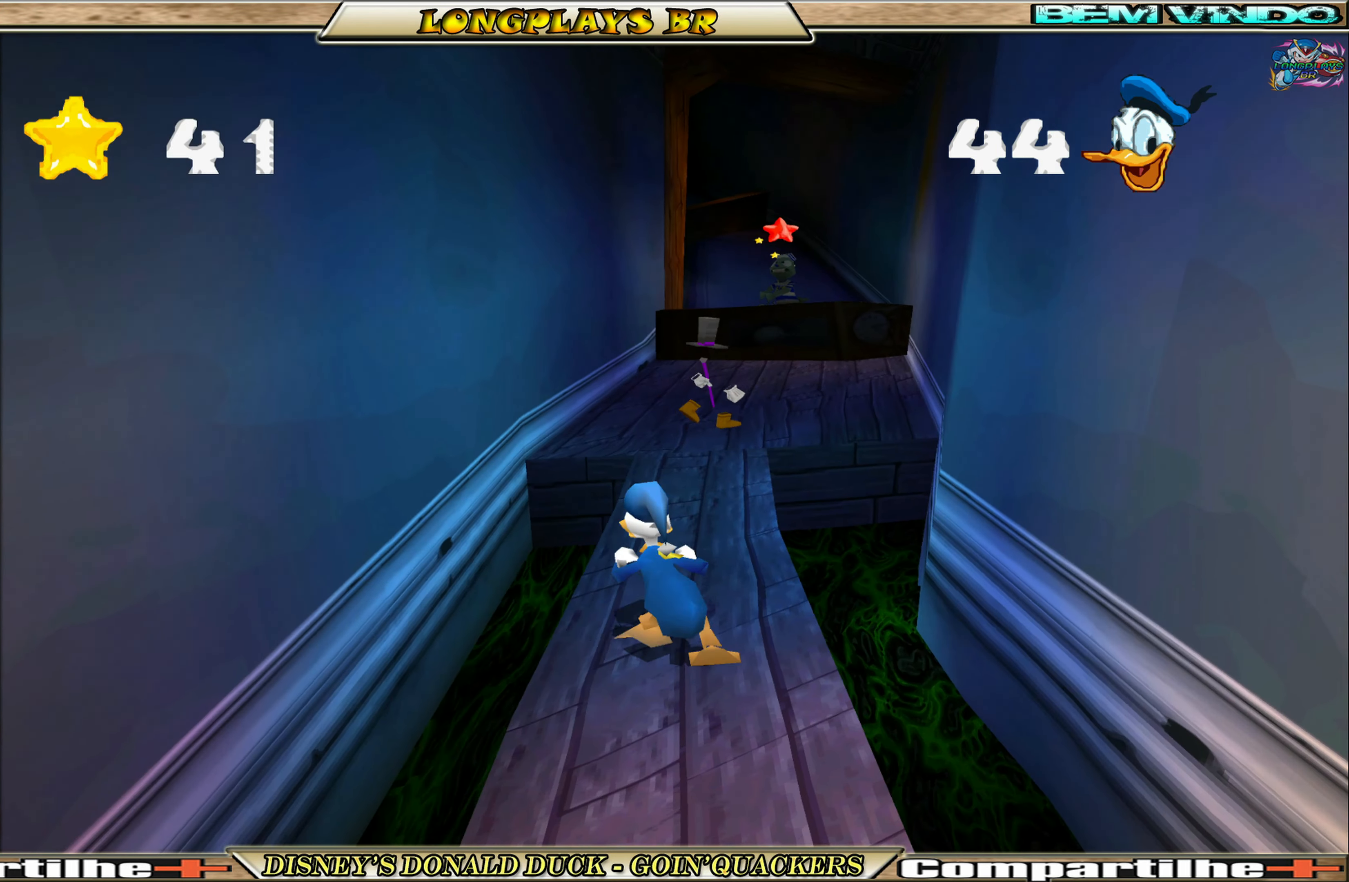
{"buttons": ["DPAD_UP"], "left_stick": "center", "events": [[50, "DPAD_RIGHT", "down"], [217, "DPAD_RIGHT", "up"]]}
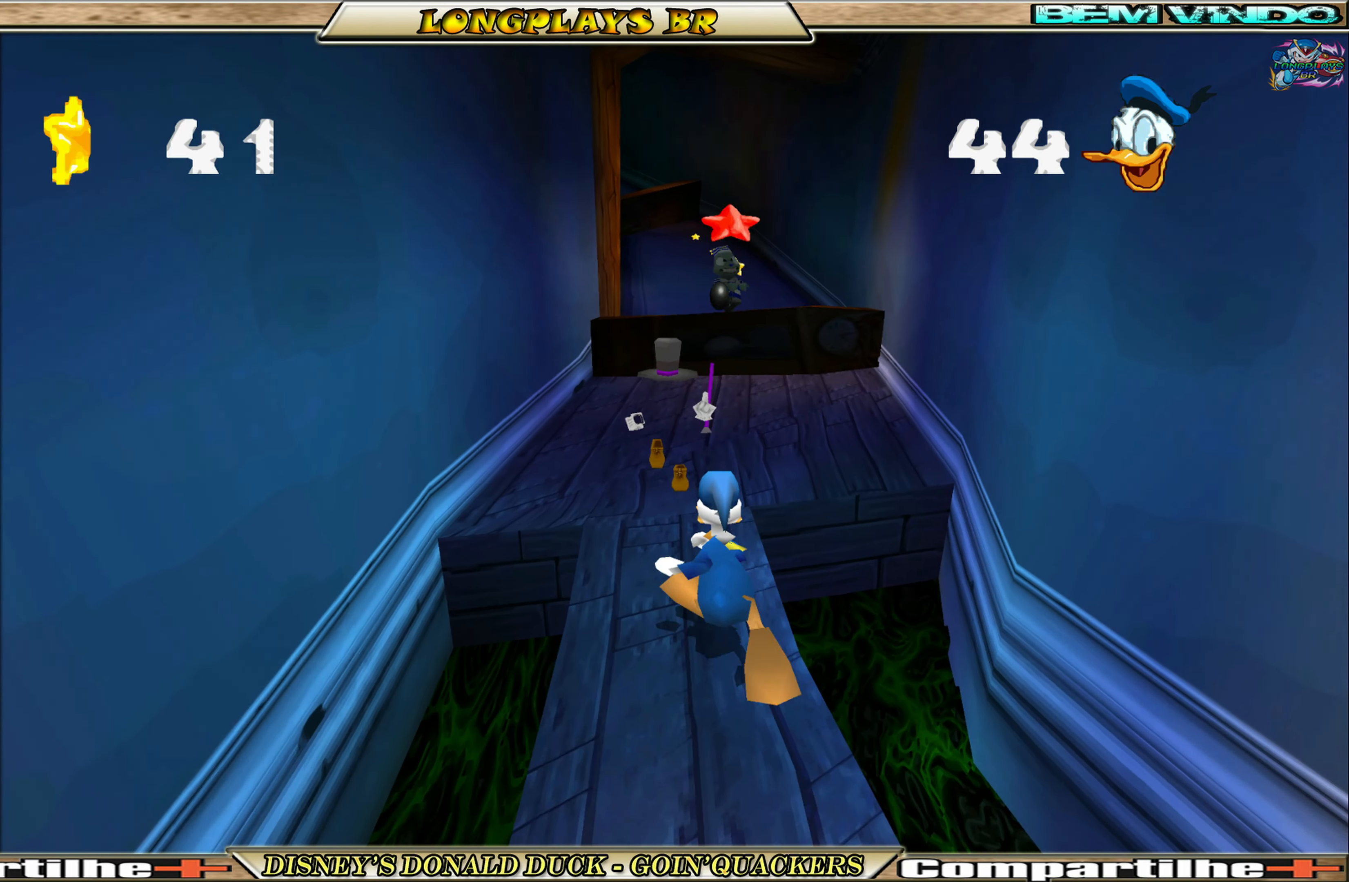
{"buttons": ["X", "DPAD_UP"], "left_stick": "center", "events": [[17, "DPAD_LEFT", "down"], [83, "DPAD_LEFT", "up"], [233, "X", "down"], [350, "X", "up"], [433, "X", "down"]]}
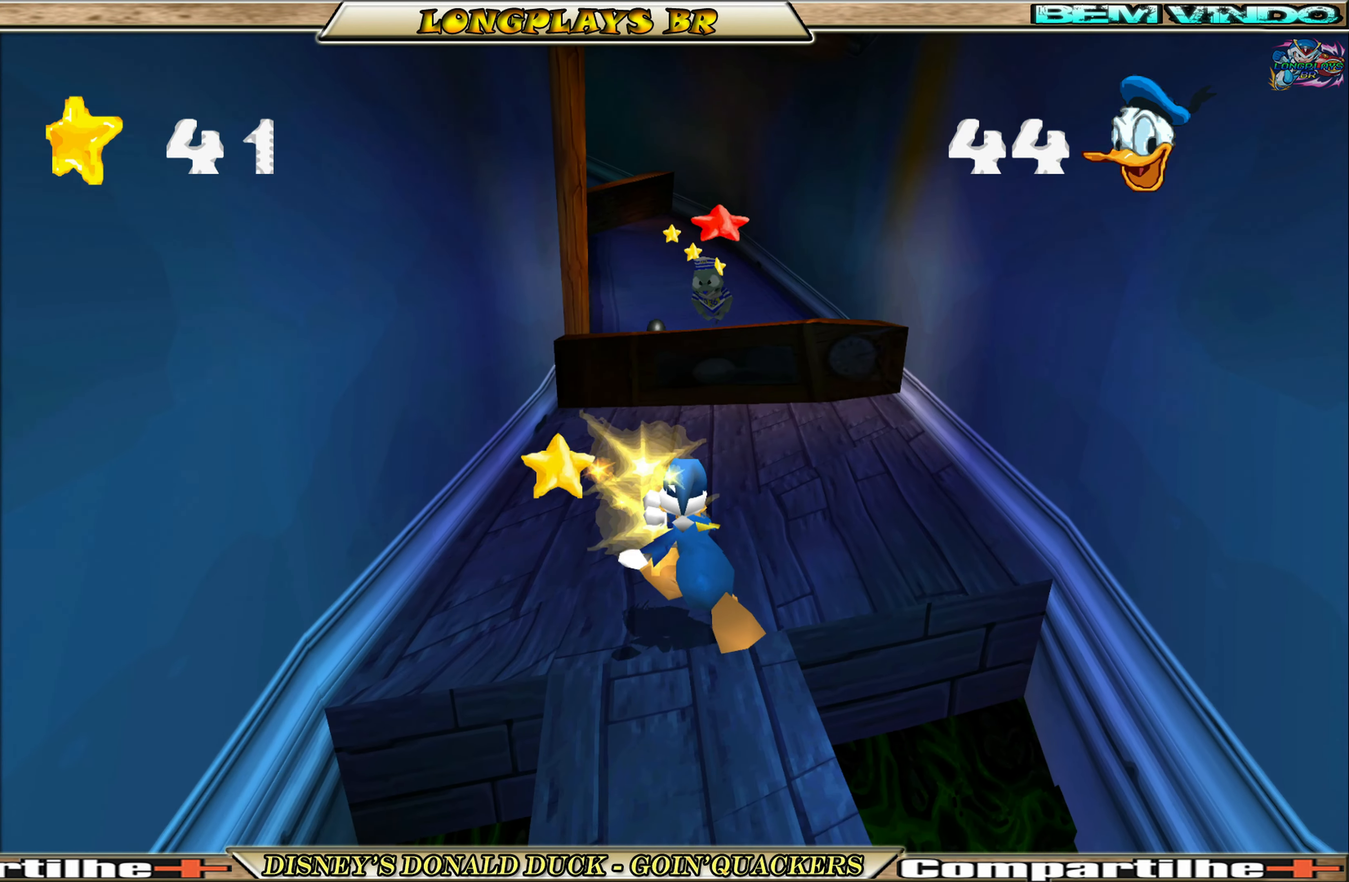
{"buttons": ["DPAD_UP", "DPAD_RIGHT"], "left_stick": "center", "events": [[17, "X", "up"], [450, "DPAD_RIGHT", "down"]]}
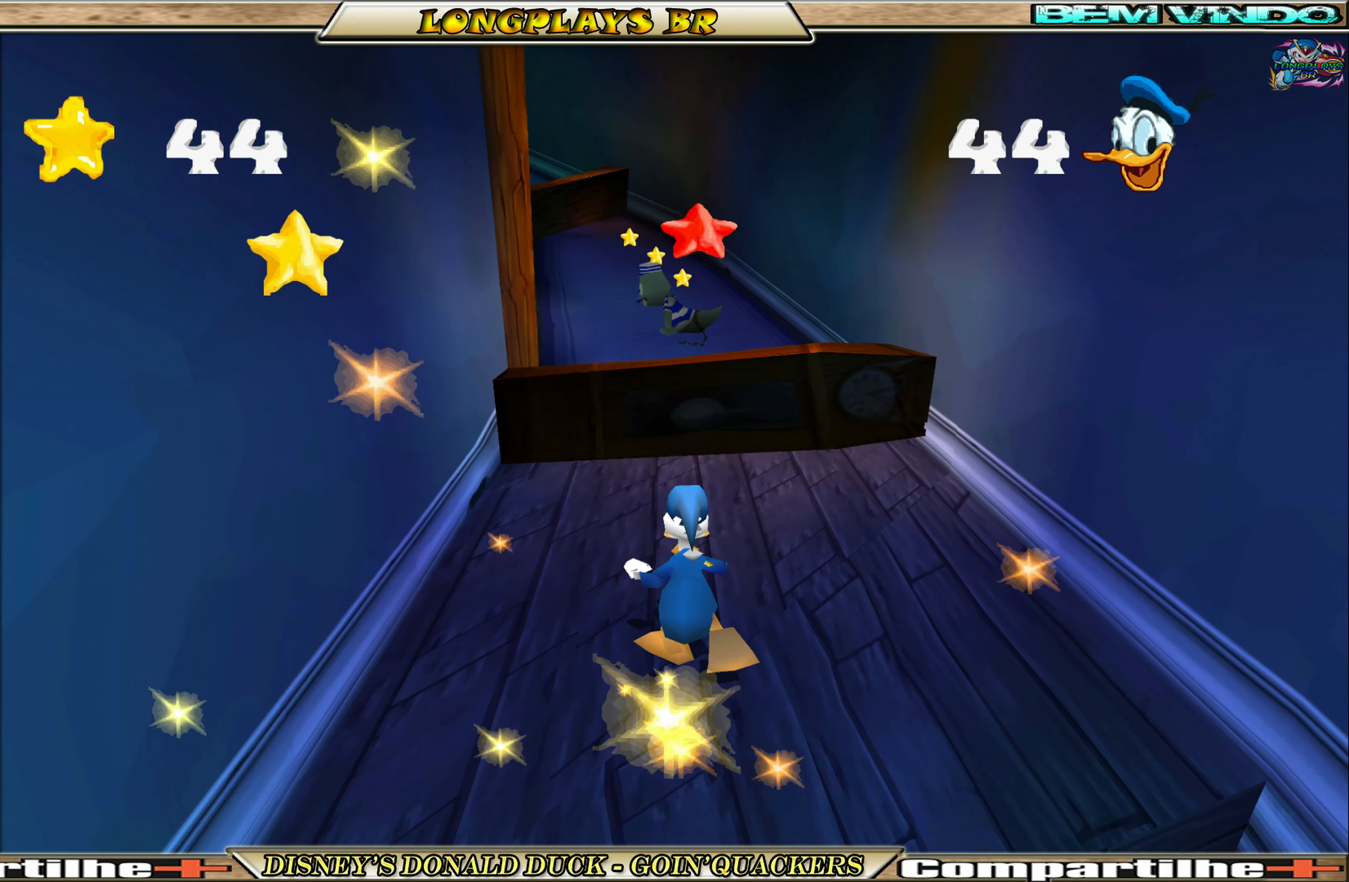
{"buttons": ["A", "DPAD_UP"], "left_stick": "center", "events": [[67, "DPAD_RIGHT", "up"], [133, "A", "down"], [317, "A", "up"], [400, "A", "down"]]}
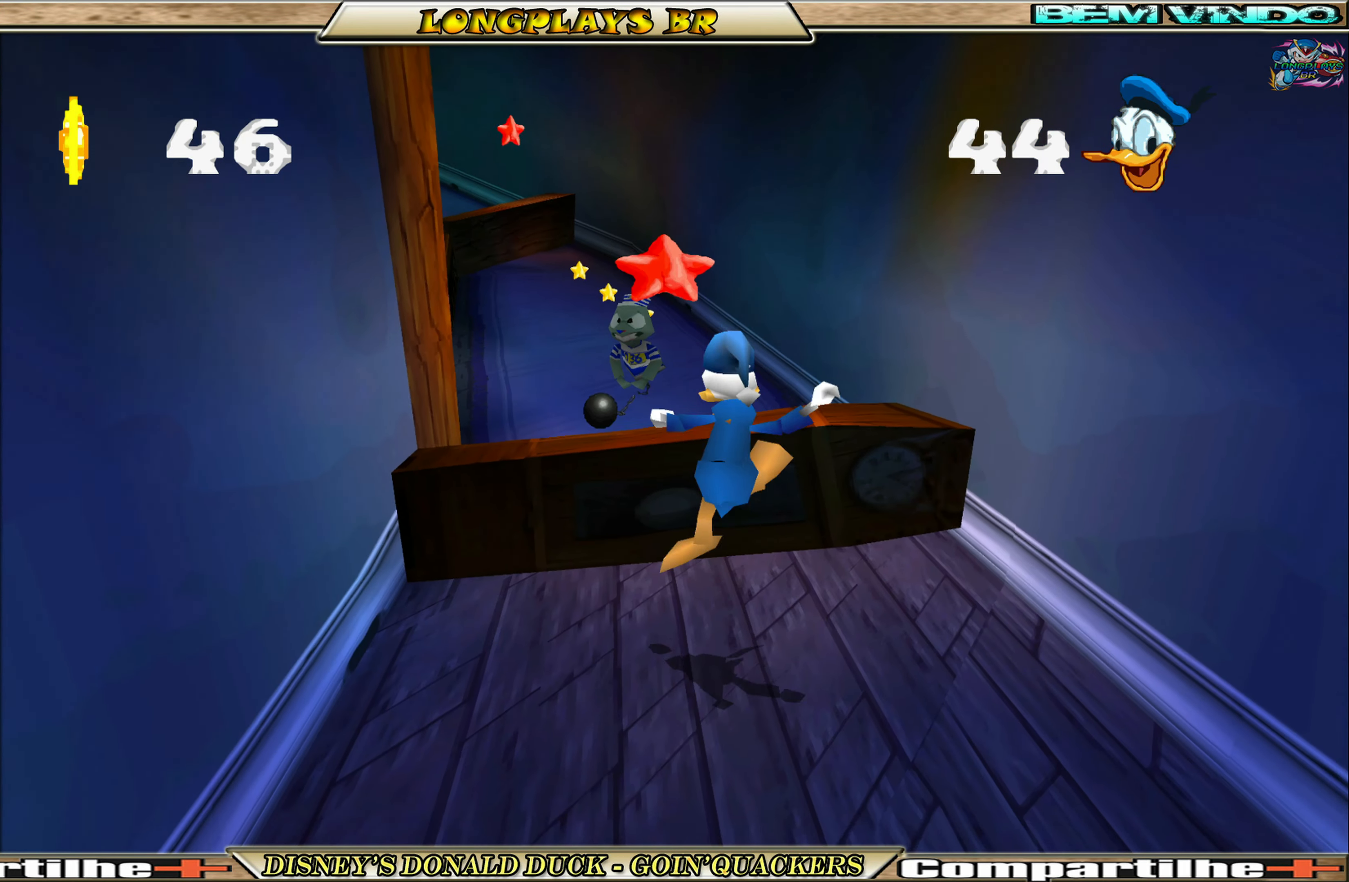
{"buttons": ["DPAD_UP"], "left_stick": "center", "events": [[100, "A", "up"], [200, "DPAD_LEFT", "down"], [467, "DPAD_LEFT", "up"]]}
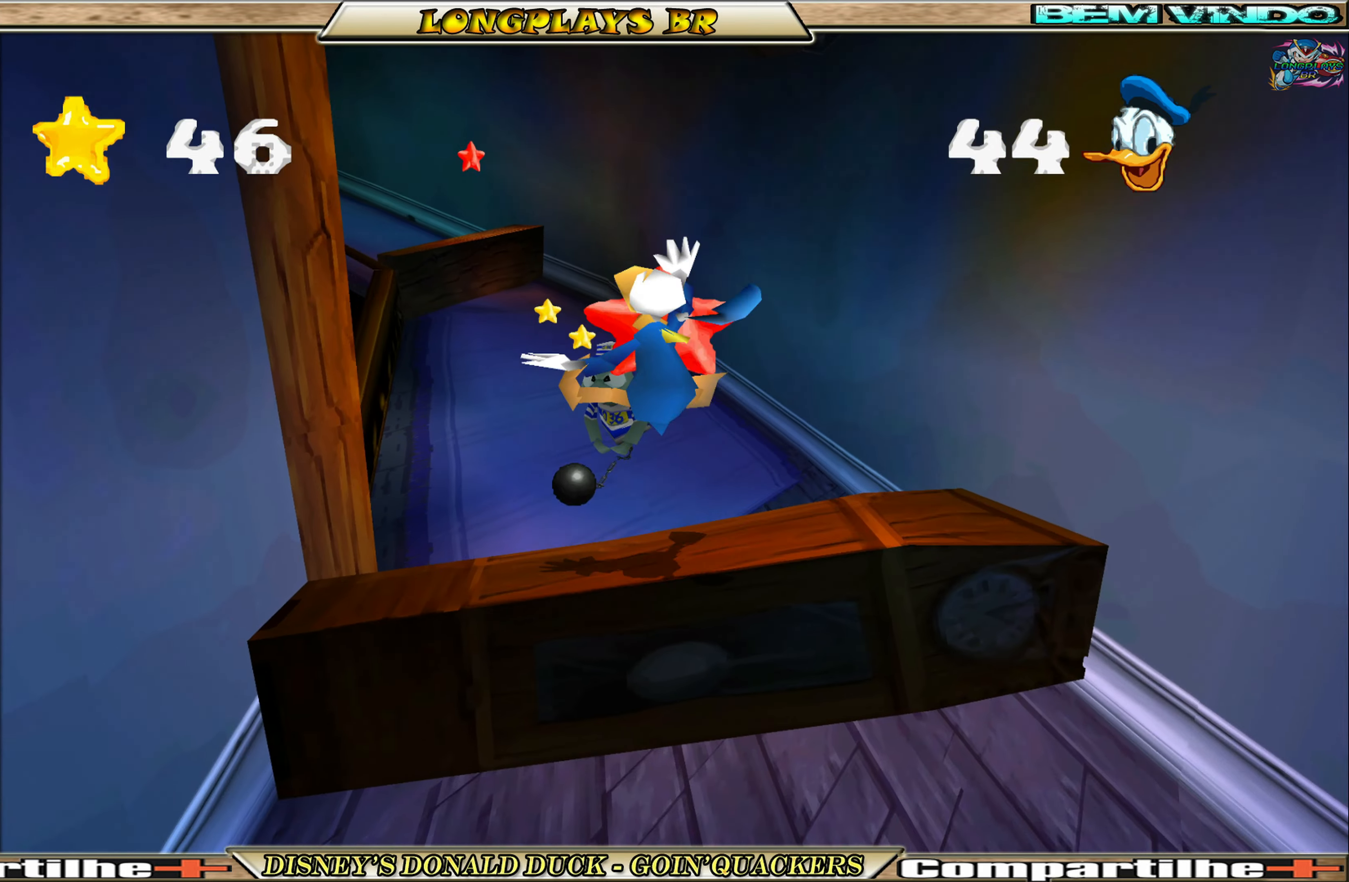
{"buttons": ["A", "DPAD_UP", "DPAD_LEFT"], "left_stick": "center", "events": [[67, "DPAD_UP", "up"], [167, "DPAD_UP", "down"], [300, "A", "down"], [467, "DPAD_LEFT", "down"]]}
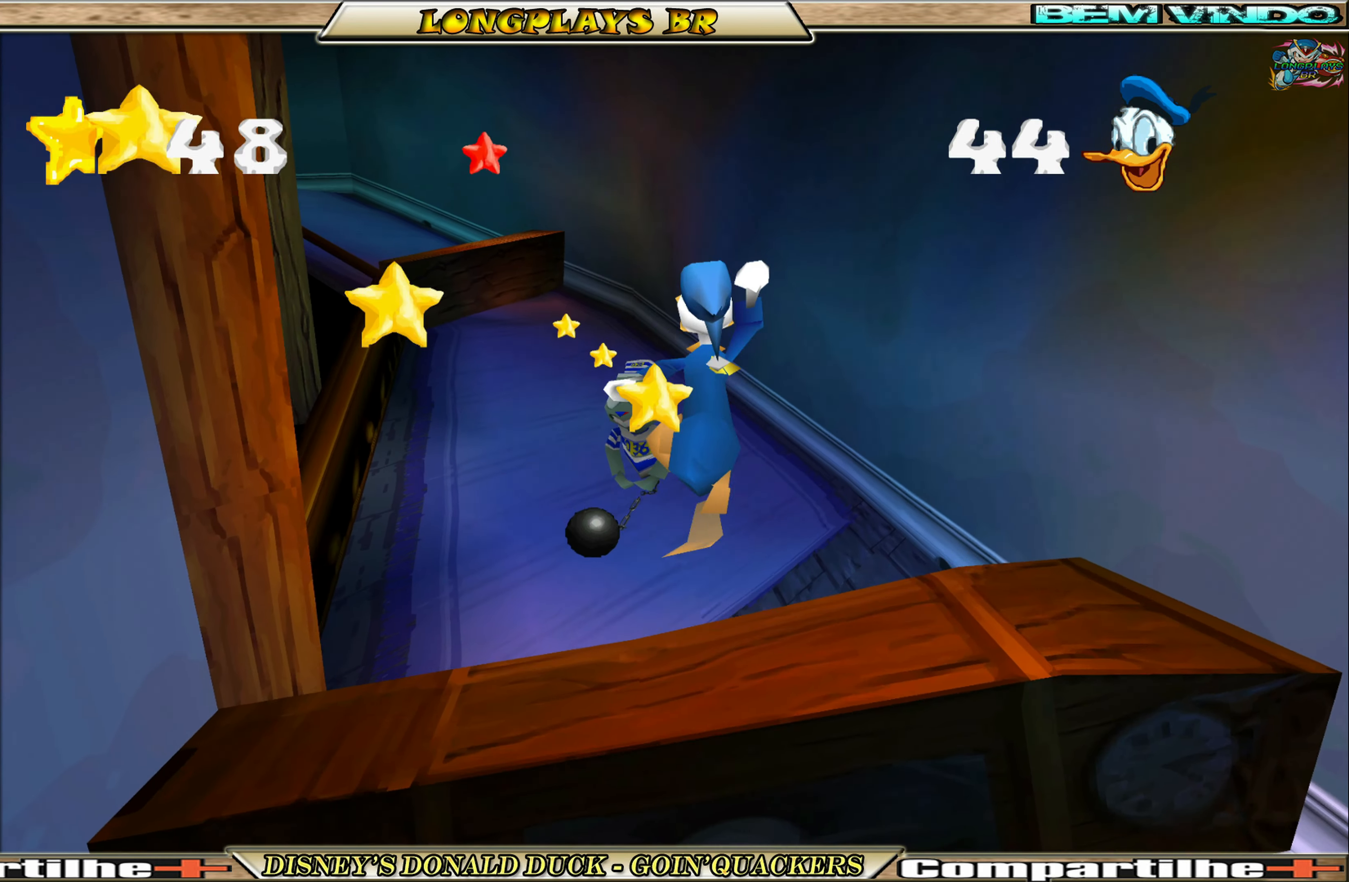
{"buttons": ["DPAD_UP"], "left_stick": "center", "events": [[67, "DPAD_LEFT", "up"], [100, "A", "up"], [200, "A", "down"], [267, "A", "up"]]}
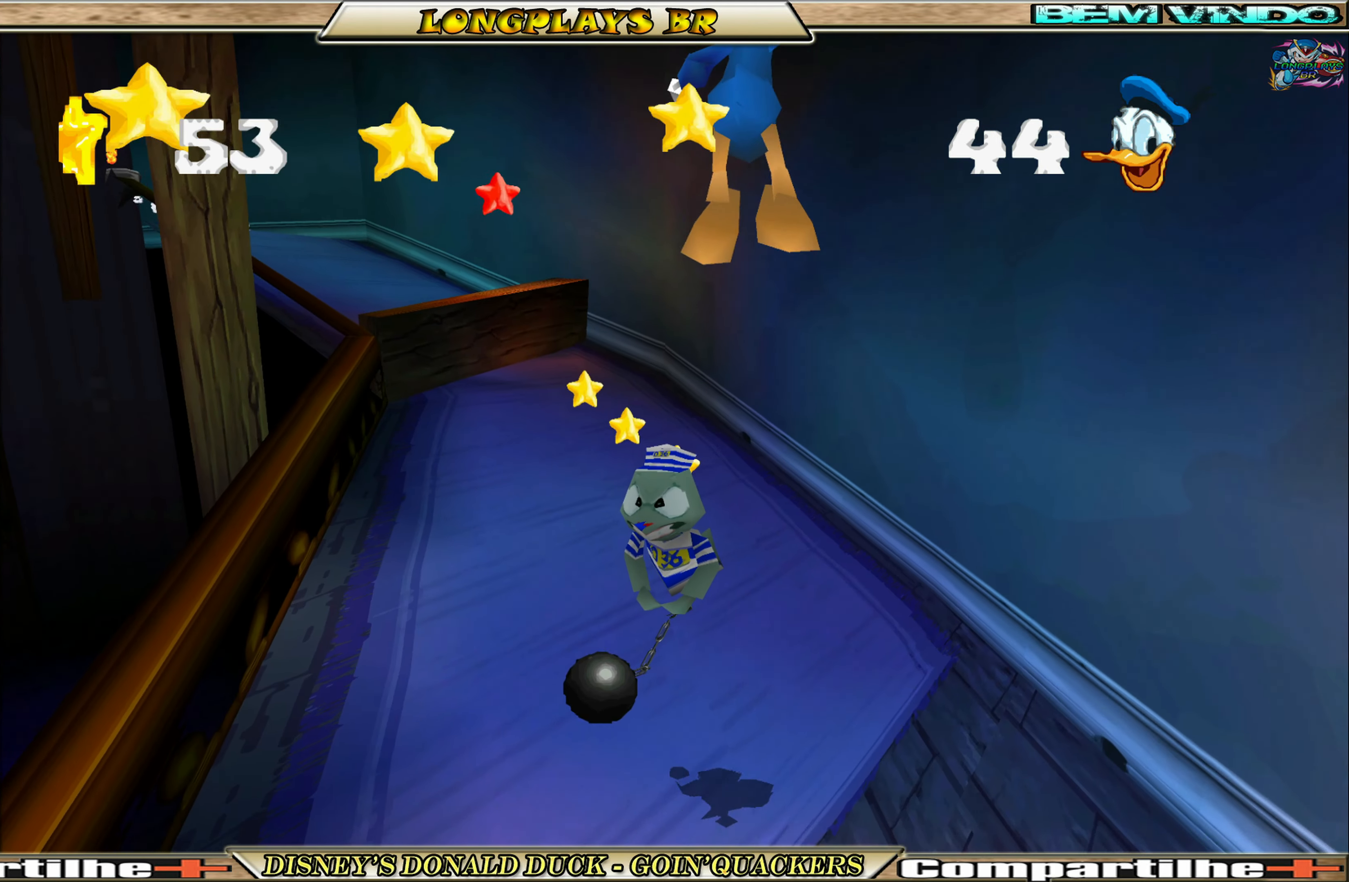
{"buttons": ["DPAD_UP"], "left_stick": "center", "events": [[50, "DPAD_UP", "up"], [200, "DPAD_LEFT", "down"], [200, "DPAD_UP", "down"], [334, "DPAD_LEFT", "up"]]}
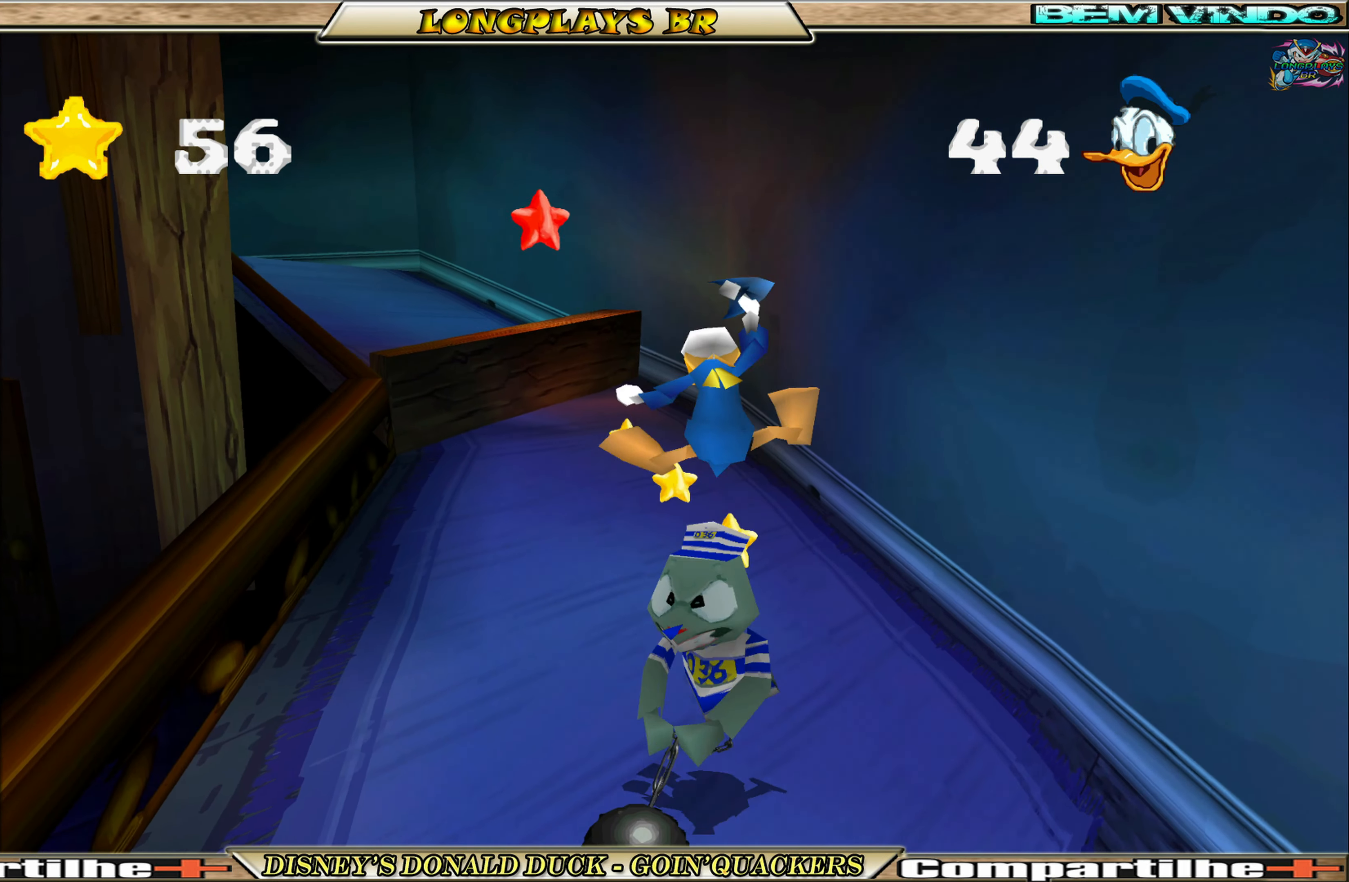
{"buttons": [], "left_stick": "center", "events": [[434, "DPAD_UP", "up"]]}
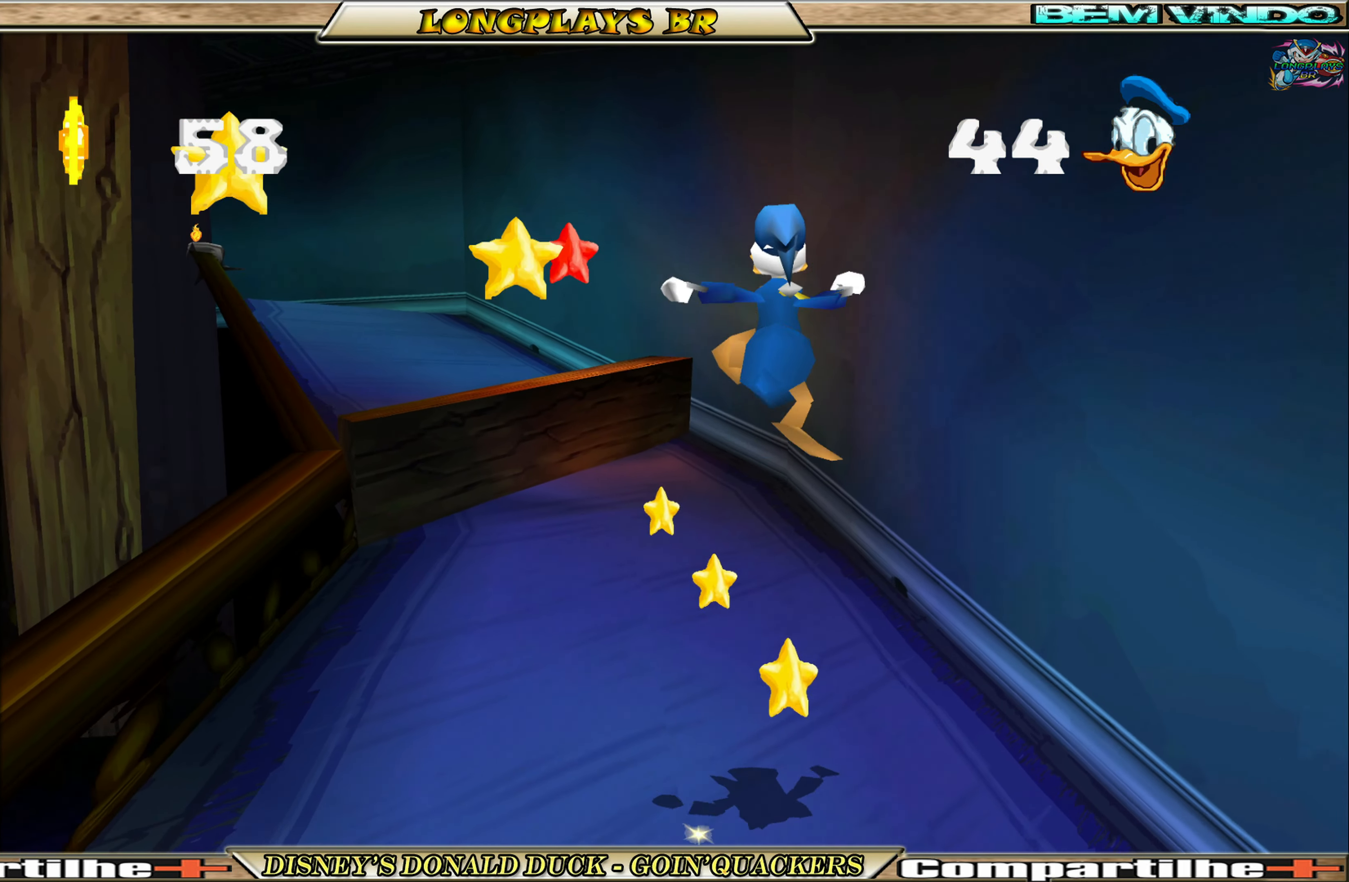
{"buttons": ["DPAD_UP", "DPAD_LEFT"], "left_stick": "center", "events": [[334, "DPAD_LEFT", "down"], [334, "DPAD_UP", "down"]]}
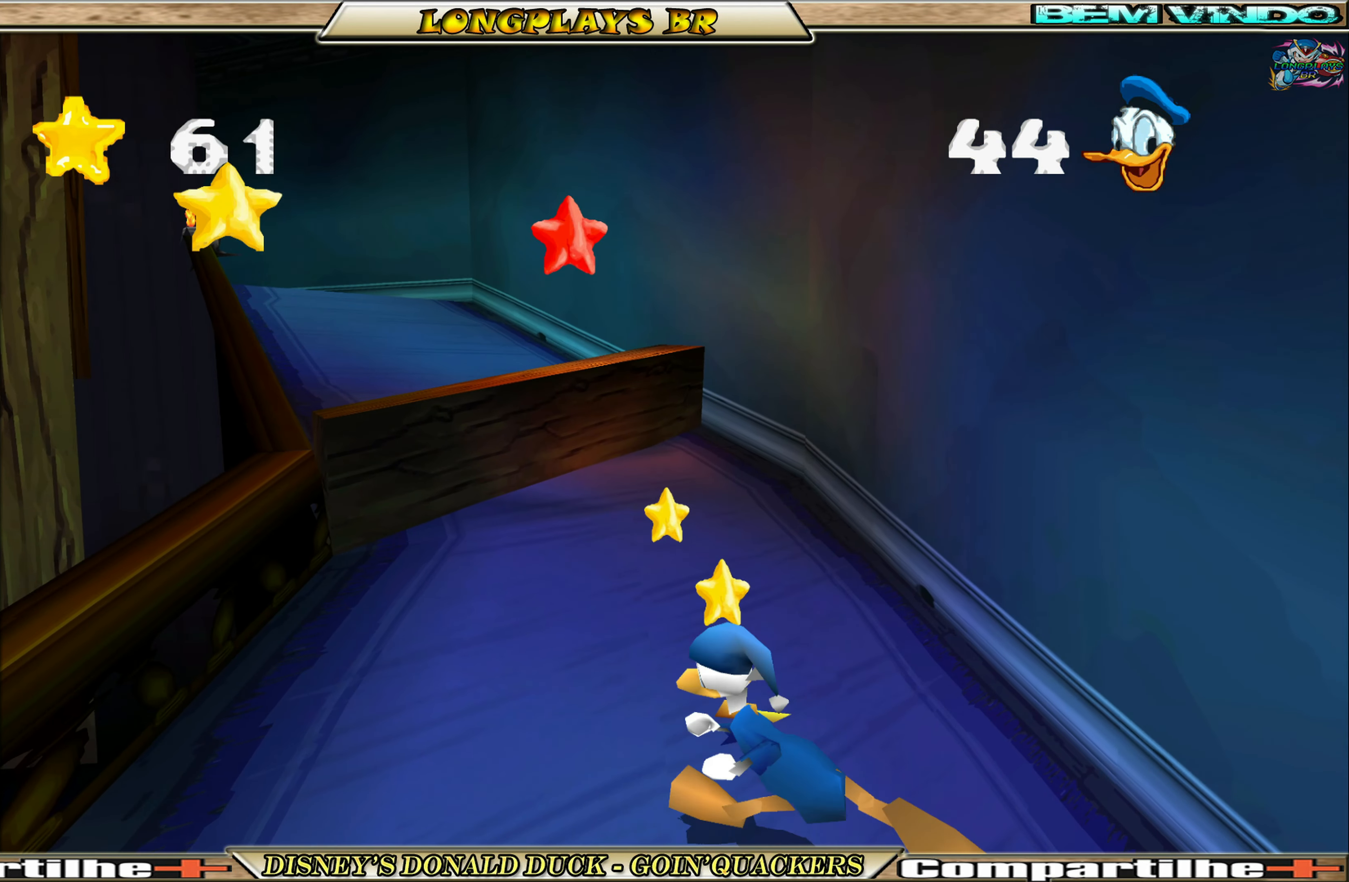
{"buttons": ["DPAD_UP", "DPAD_LEFT"], "left_stick": "center", "events": [[34, "DPAD_LEFT", "up"], [434, "DPAD_LEFT", "down"]]}
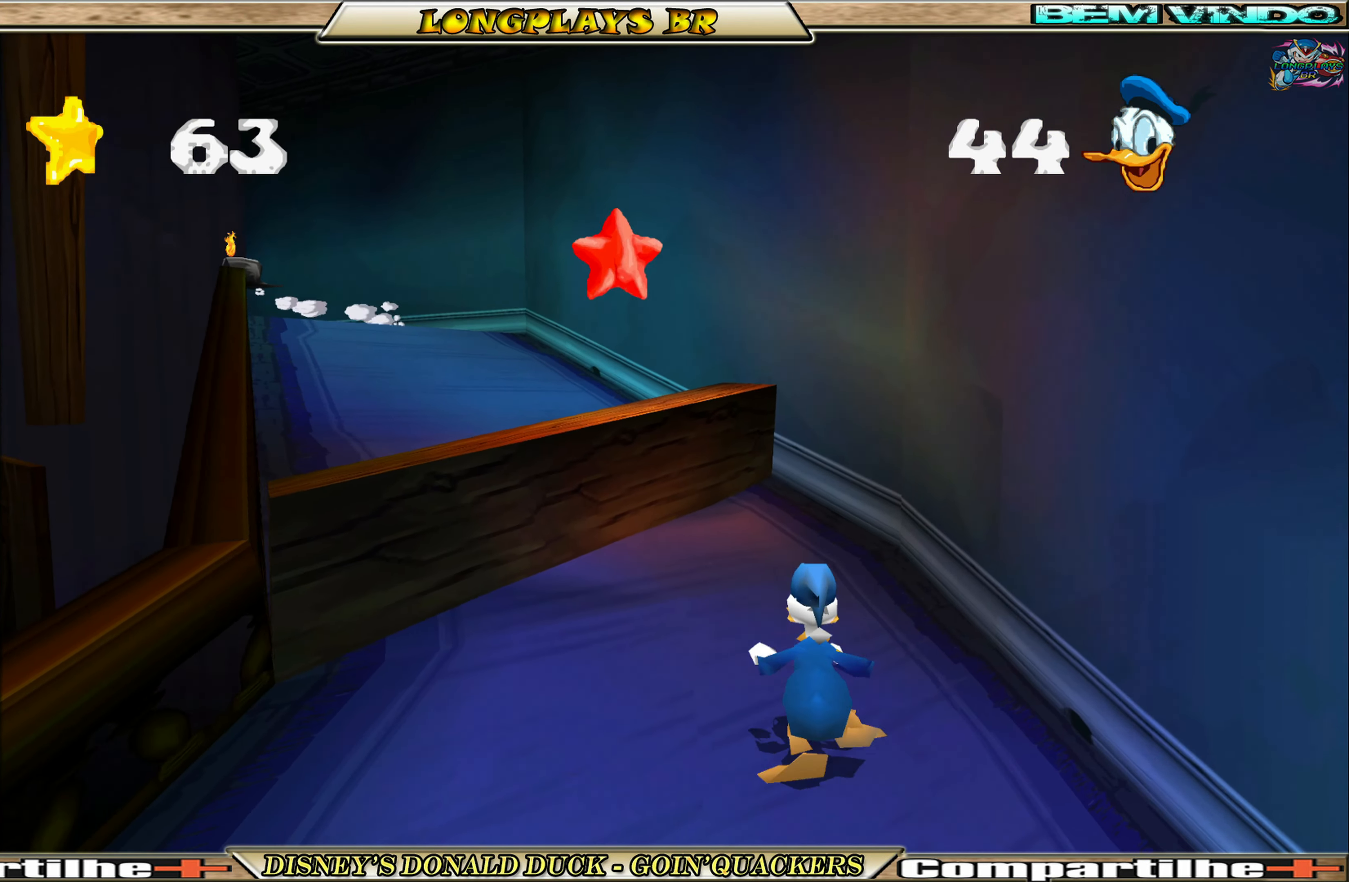
{"buttons": ["A", "DPAD_UP", "DPAD_LEFT"], "left_stick": "center", "events": [[117, "A", "down"], [150, "DPAD_LEFT", "up"], [367, "A", "up"], [384, "DPAD_LEFT", "down"], [417, "A", "down"]]}
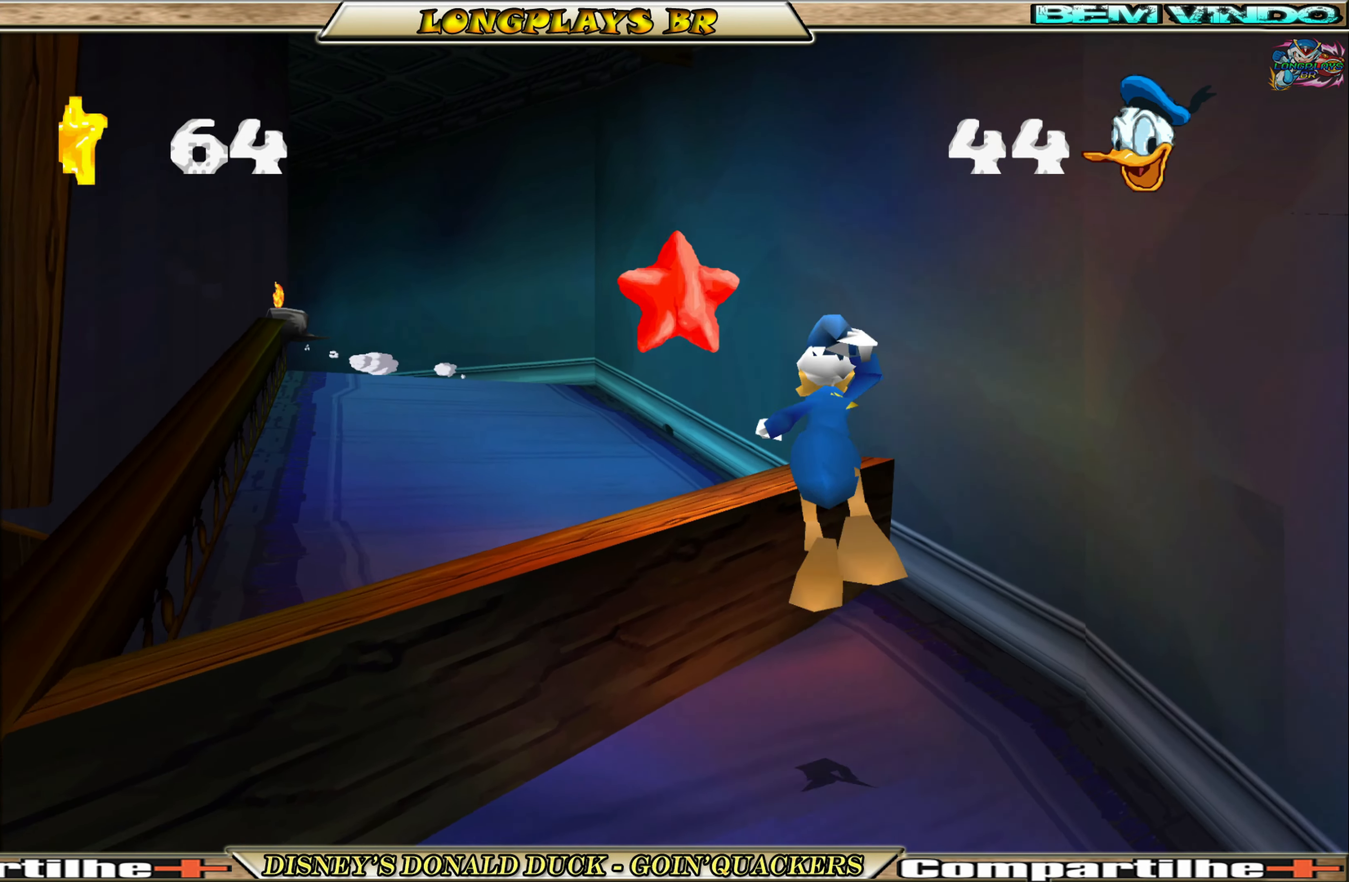
{"buttons": ["DPAD_UP", "DPAD_LEFT"], "left_stick": "center", "events": [[134, "A", "up"]]}
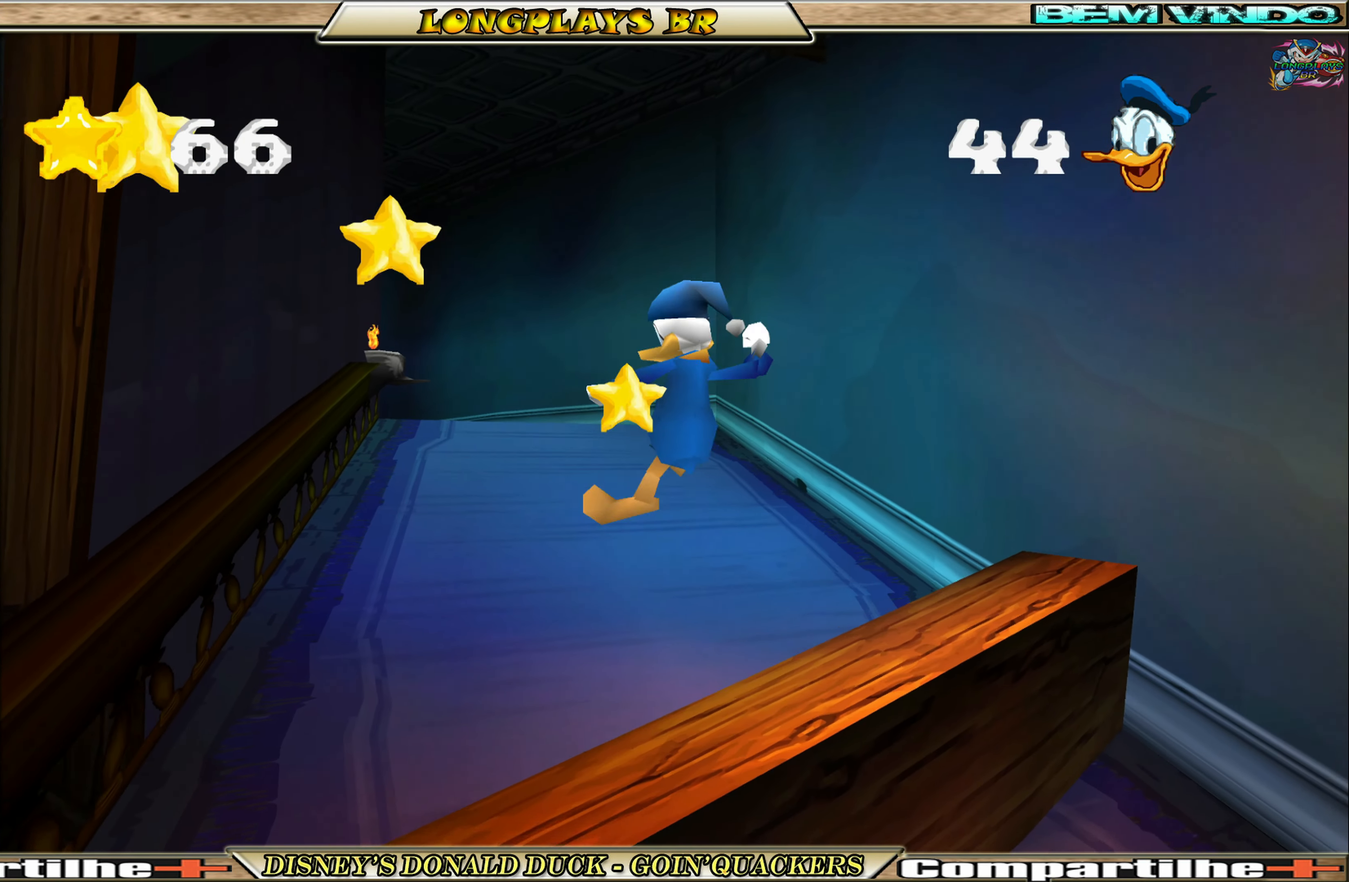
{"buttons": ["DPAD_UP"], "left_stick": "center", "events": [[100, "DPAD_LEFT", "up"]]}
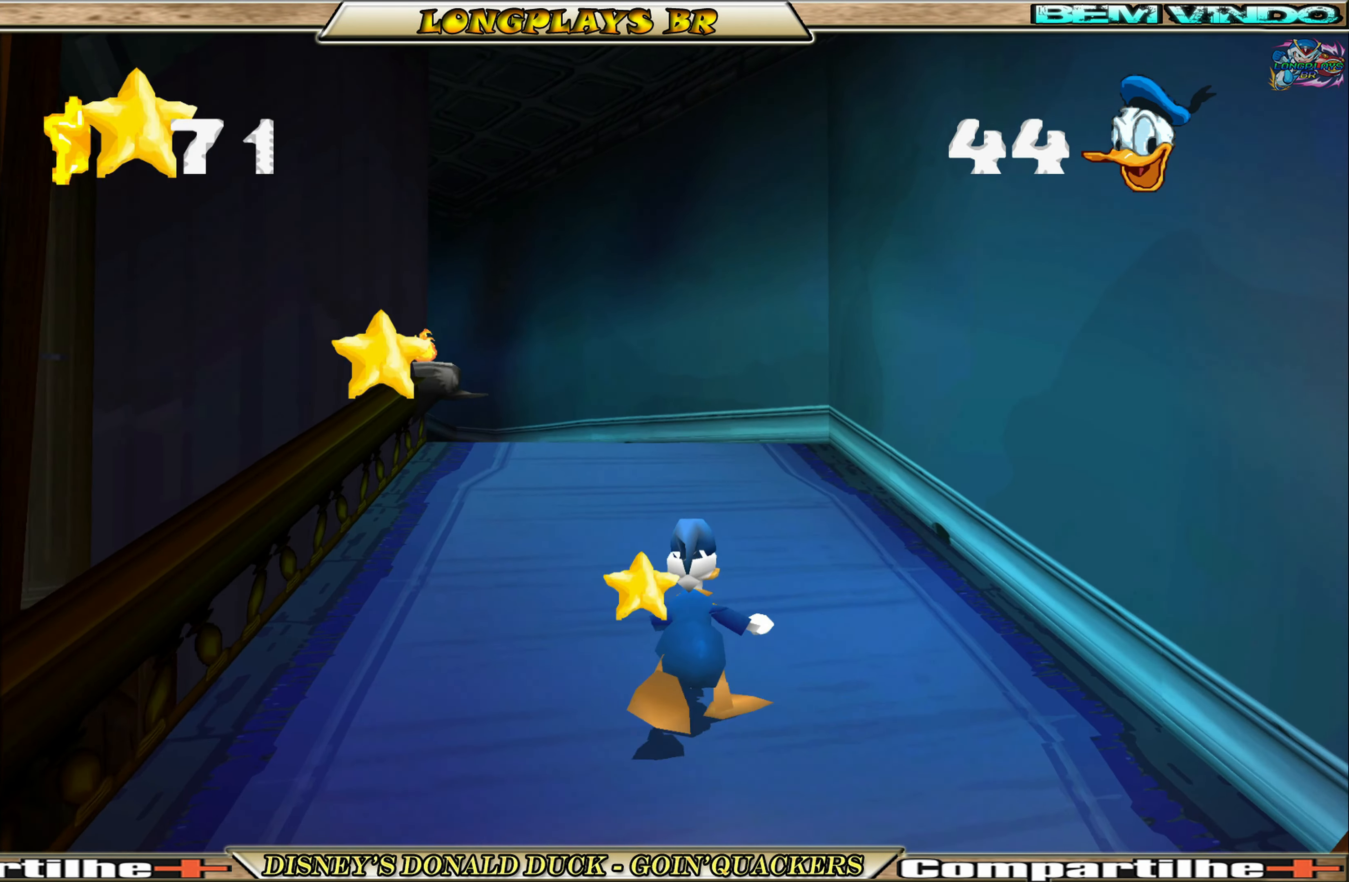
{"buttons": ["DPAD_UP", "DPAD_RIGHT"], "left_stick": "center", "events": [[400, "DPAD_RIGHT", "down"]]}
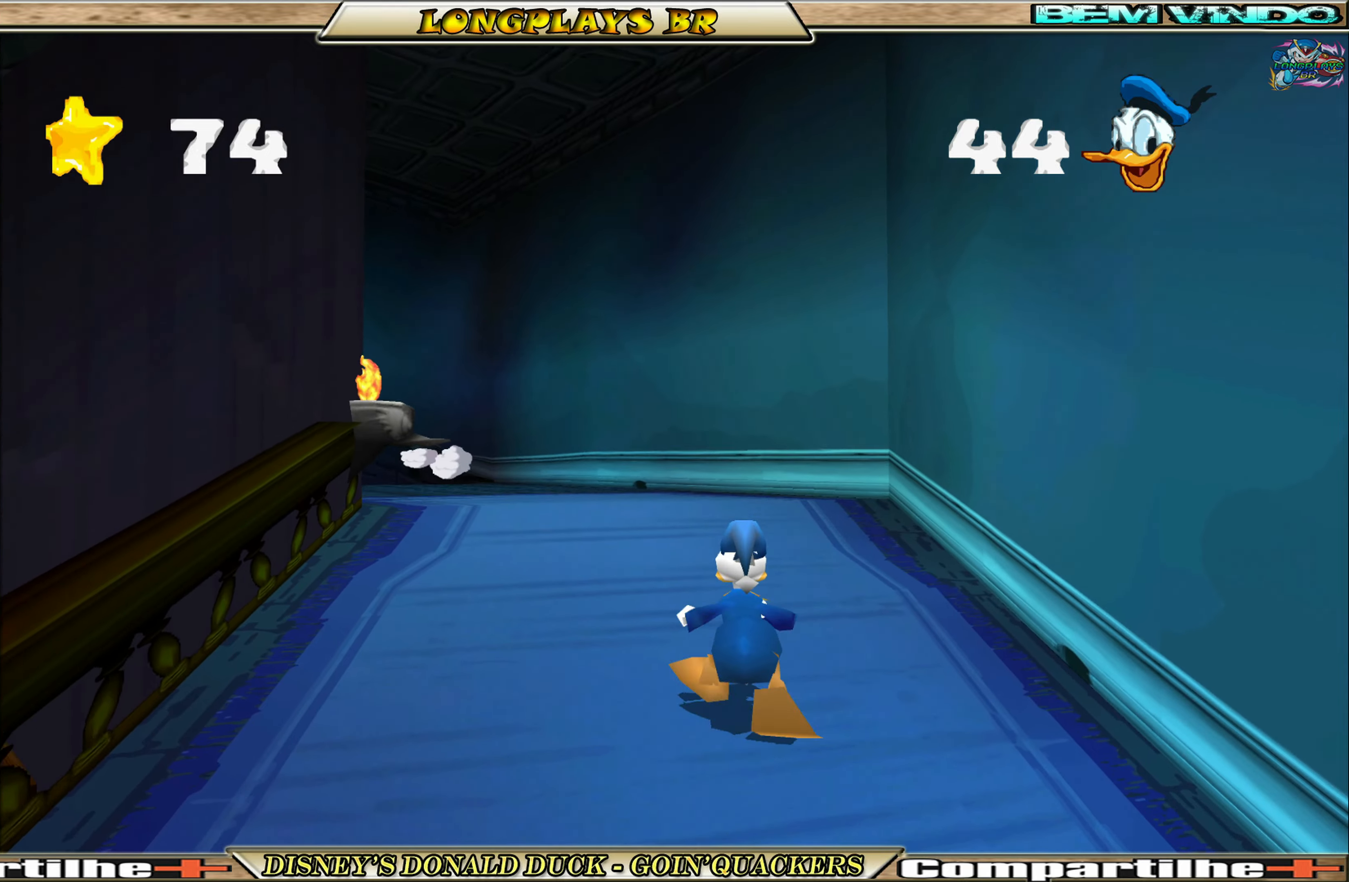
{"buttons": ["A", "DPAD_UP", "DPAD_LEFT"], "left_stick": "center", "events": [[166, "DPAD_RIGHT", "up"], [250, "A", "down"], [400, "DPAD_LEFT", "down"]]}